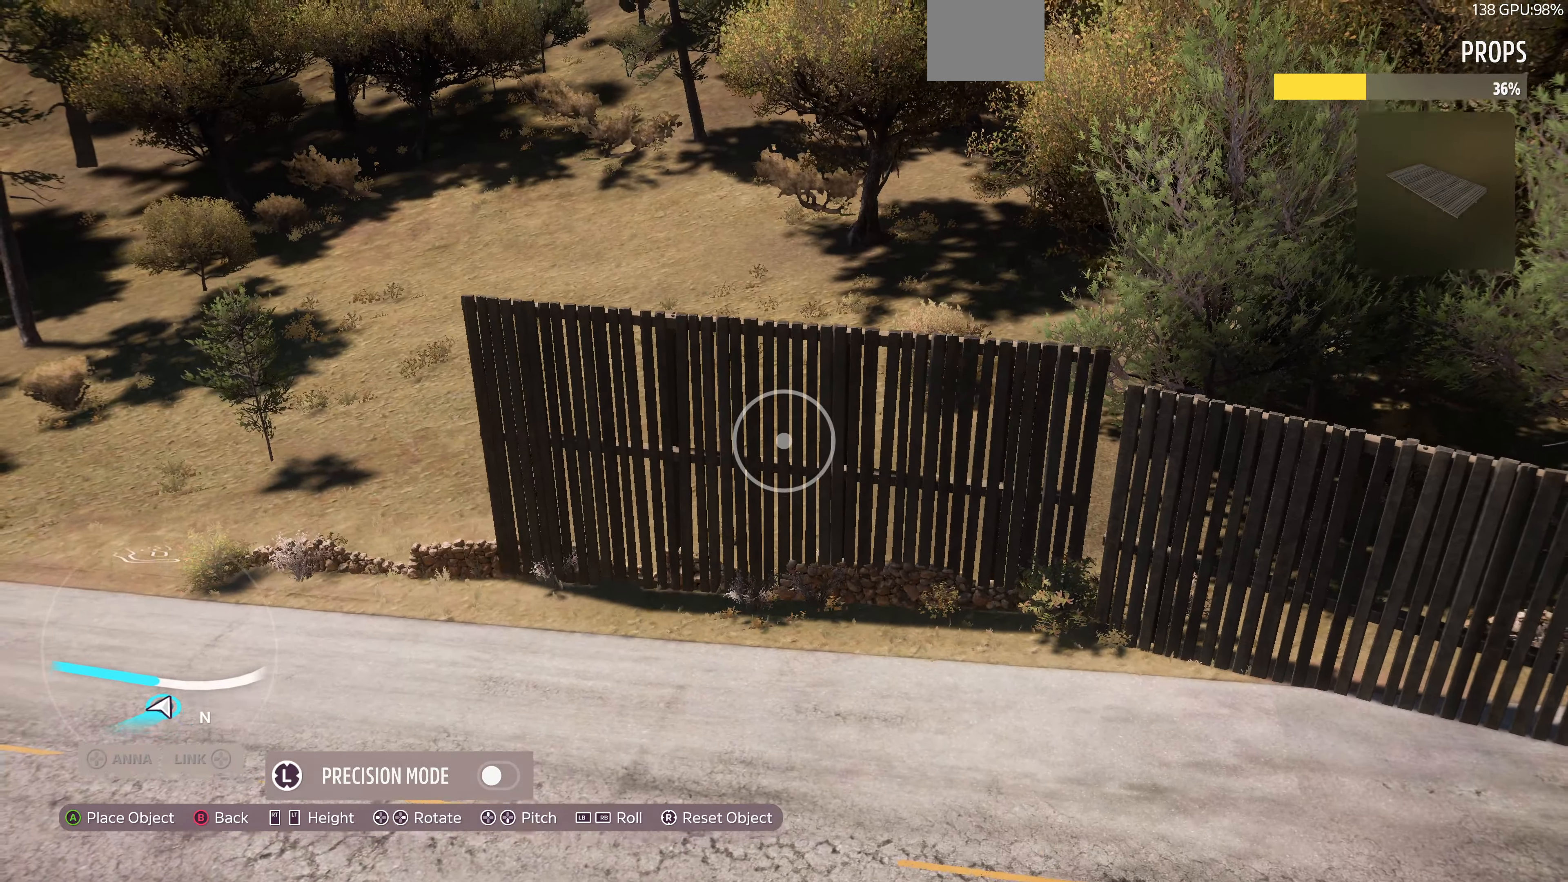
Gameplay with a controller (PlayStation layout); each line is a JSON object with the inputs held at the frame after it. "events" lists button and stick changes between this image and that frame as [ms after this image, input, new state], when the widget could be followed in between.
{"buttons": ["L3"], "left_stick": "center", "right_stick": "center", "events": [[167, "R2", "up"], [500, "L3", "down"]]}
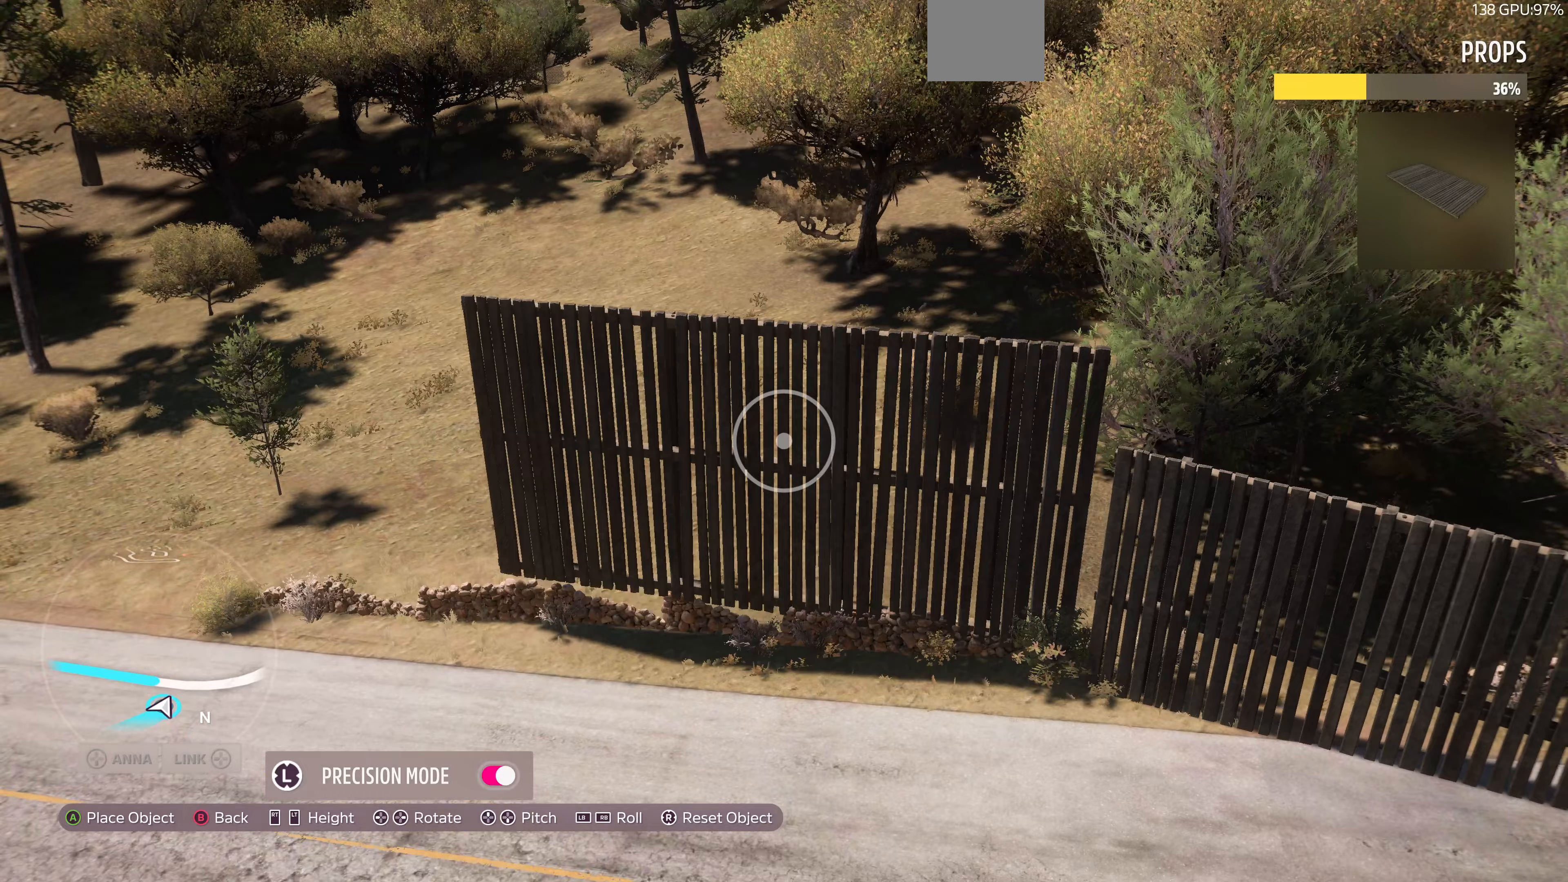
{"buttons": ["L2"], "left_stick": "down-right", "right_stick": "center", "events": [[133, "L3", "up"], [167, "left_stick", "down-right"], [400, "L2", "down"]]}
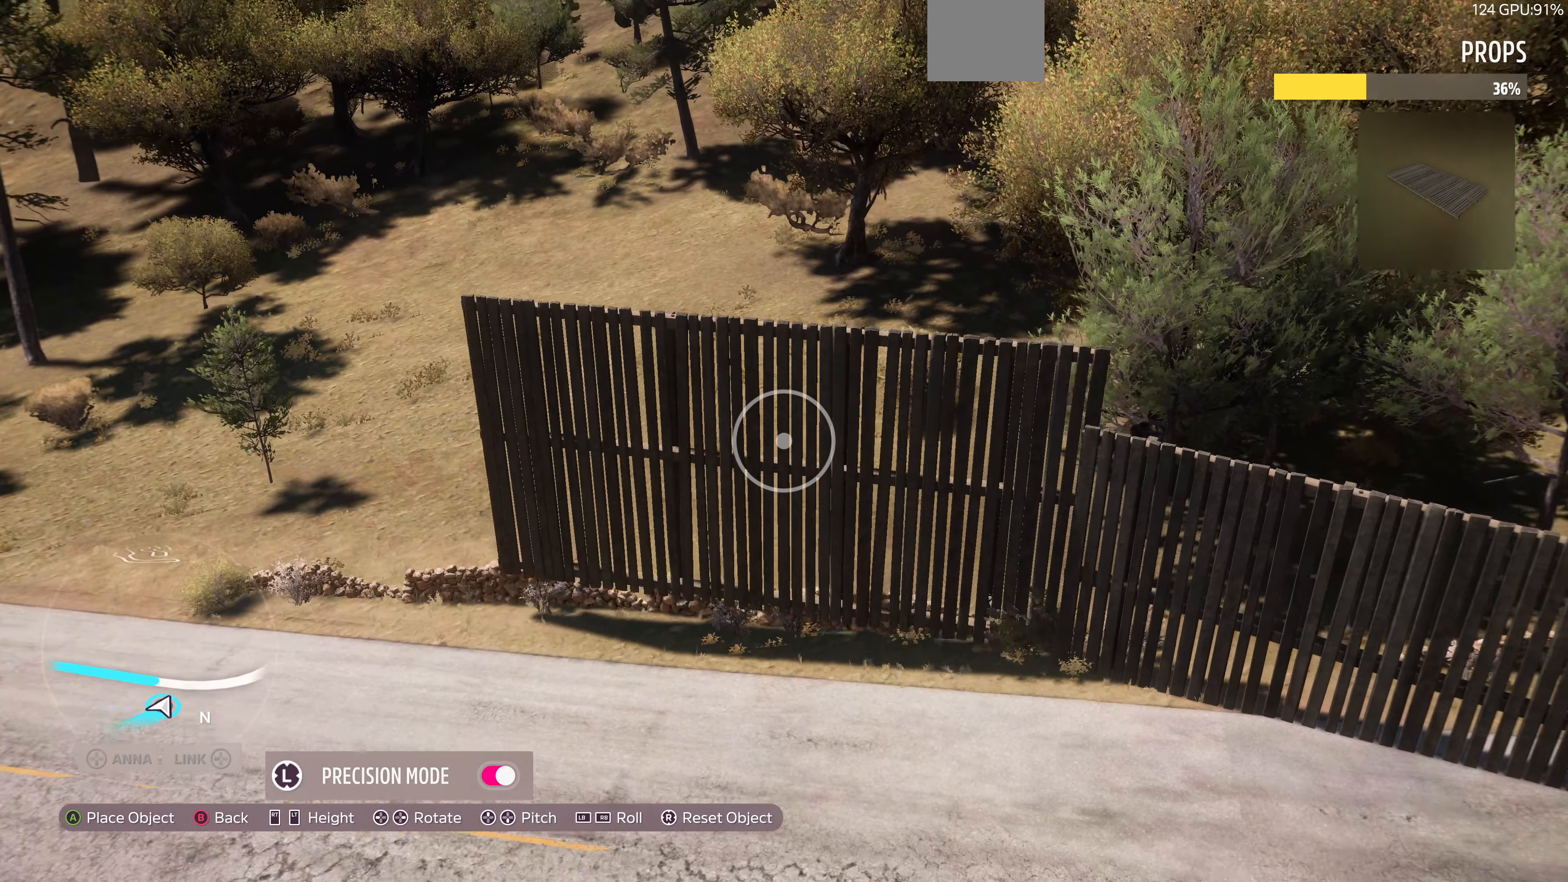
{"buttons": ["DPAD_DOWN"], "left_stick": "center", "right_stick": "center", "events": [[33, "left_stick", "center"], [400, "L2", "up"], [467, "DPAD_DOWN", "down"]]}
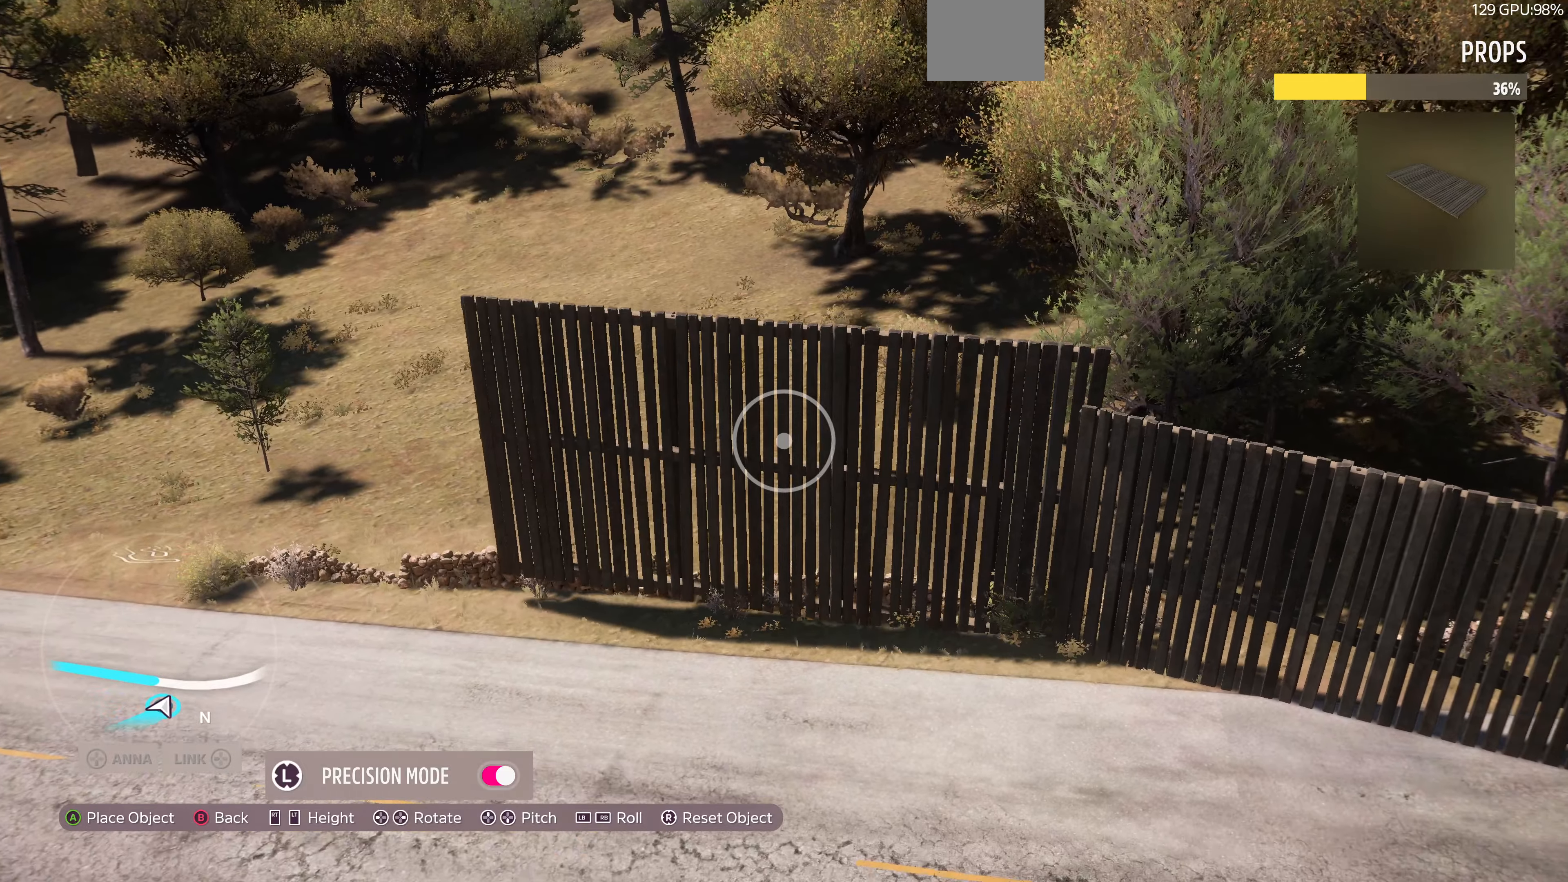
{"buttons": ["L2"], "left_stick": "left", "right_stick": "center", "events": [[133, "DPAD_DOWN", "up"], [300, "L2", "down"], [333, "left_stick", "left"]]}
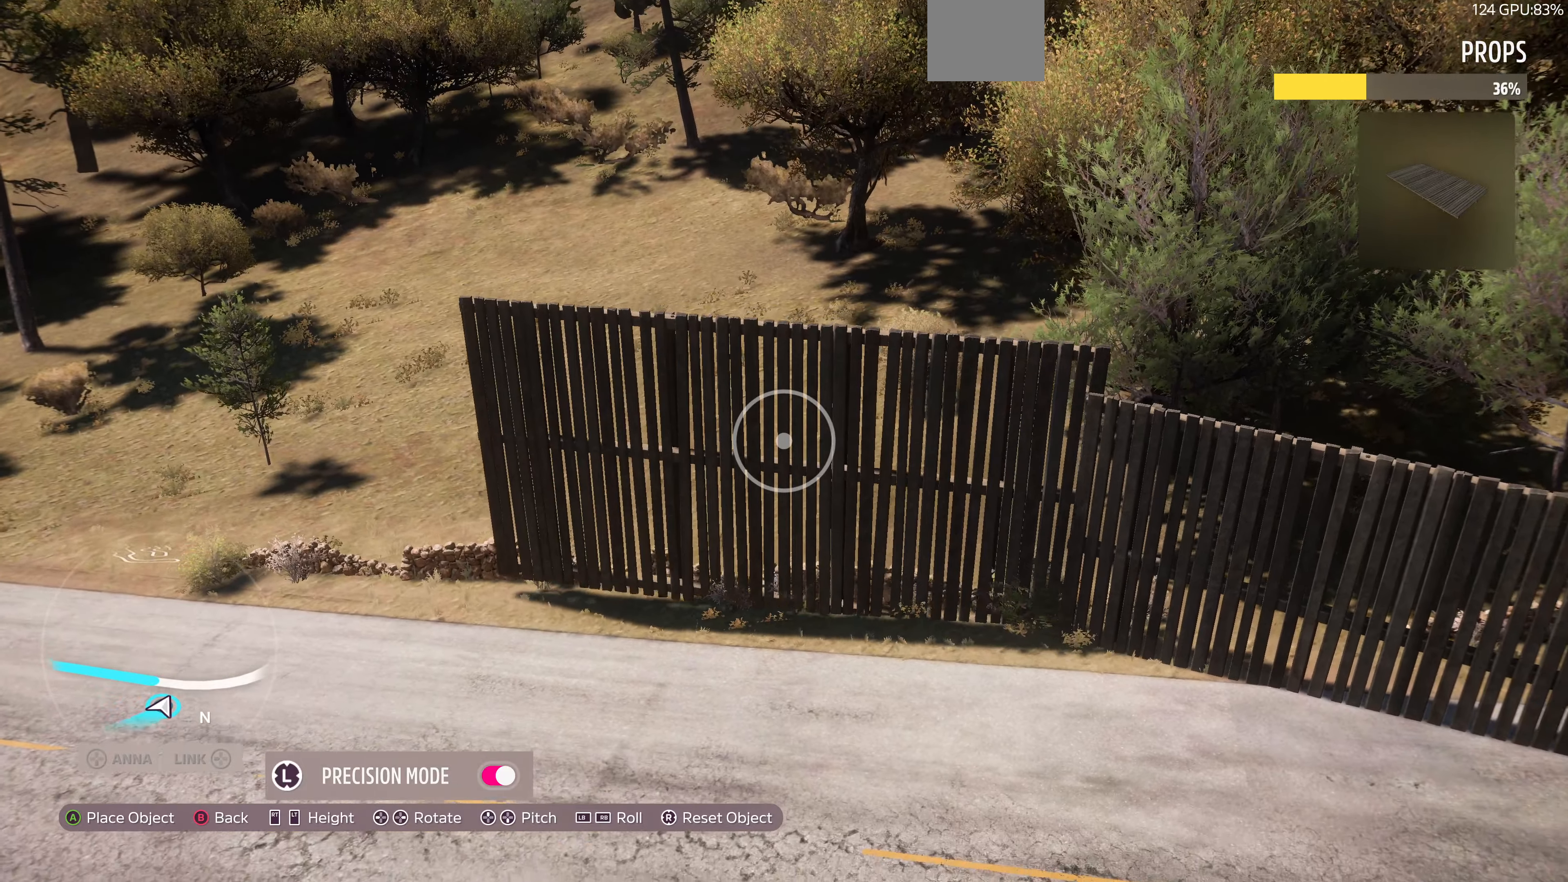
{"buttons": ["L2"], "left_stick": "center", "right_stick": "center", "events": [[67, "left_stick", "center"], [267, "left_stick", "down"], [400, "left_stick", "center"]]}
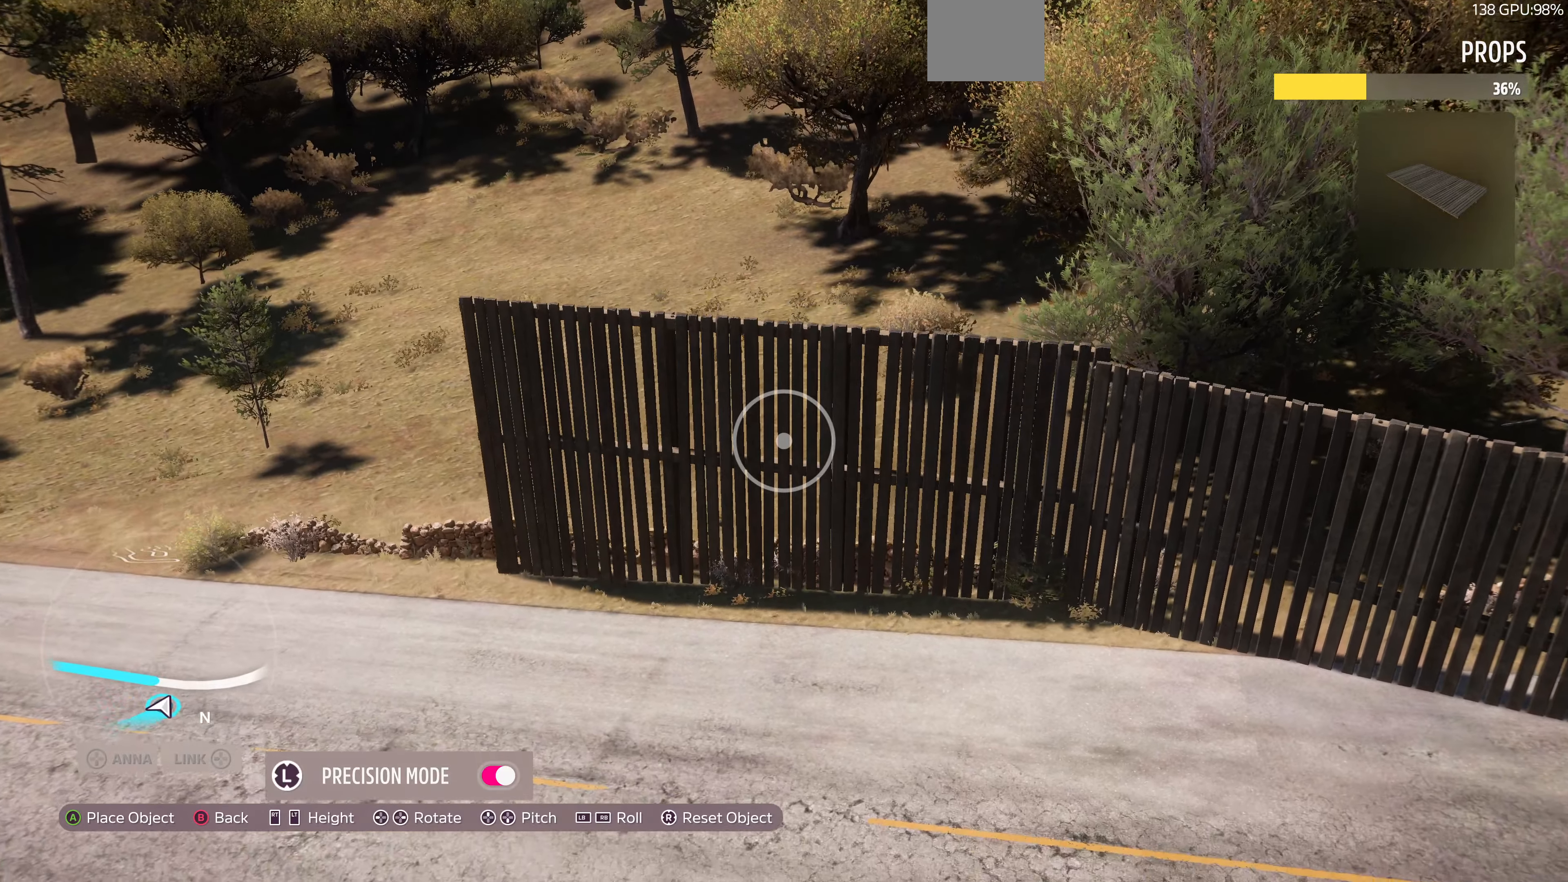
{"buttons": [], "left_stick": "down-left", "right_stick": "center"}
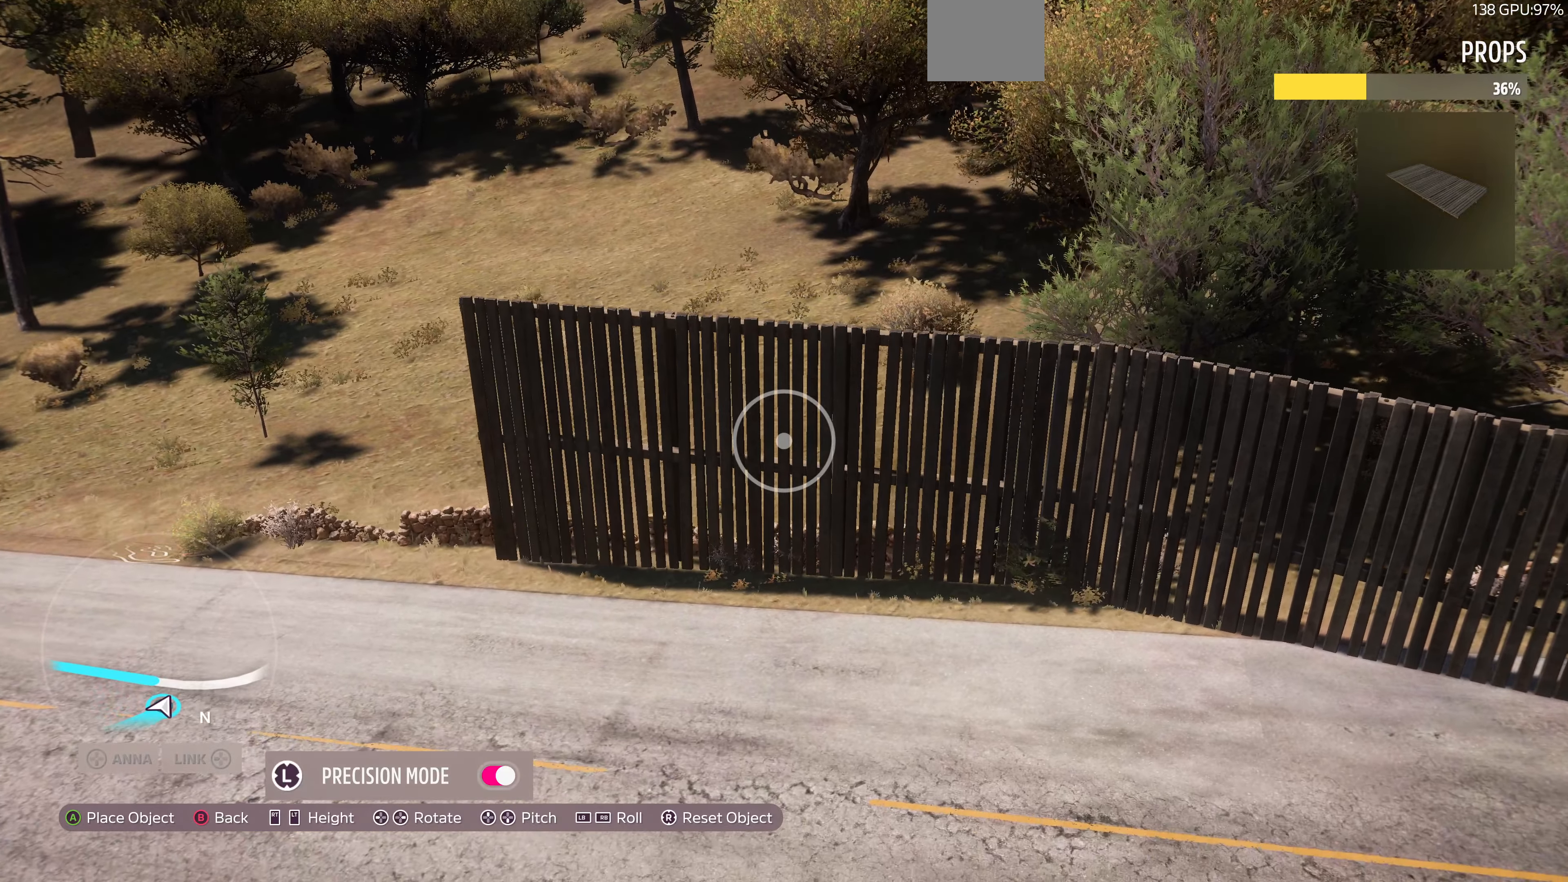
{"buttons": ["R2"], "left_stick": "center", "right_stick": "center", "events": [[133, "R2", "down"], [200, "R2", "up"], [200, "left_stick", "center"], [467, "R2", "down"]]}
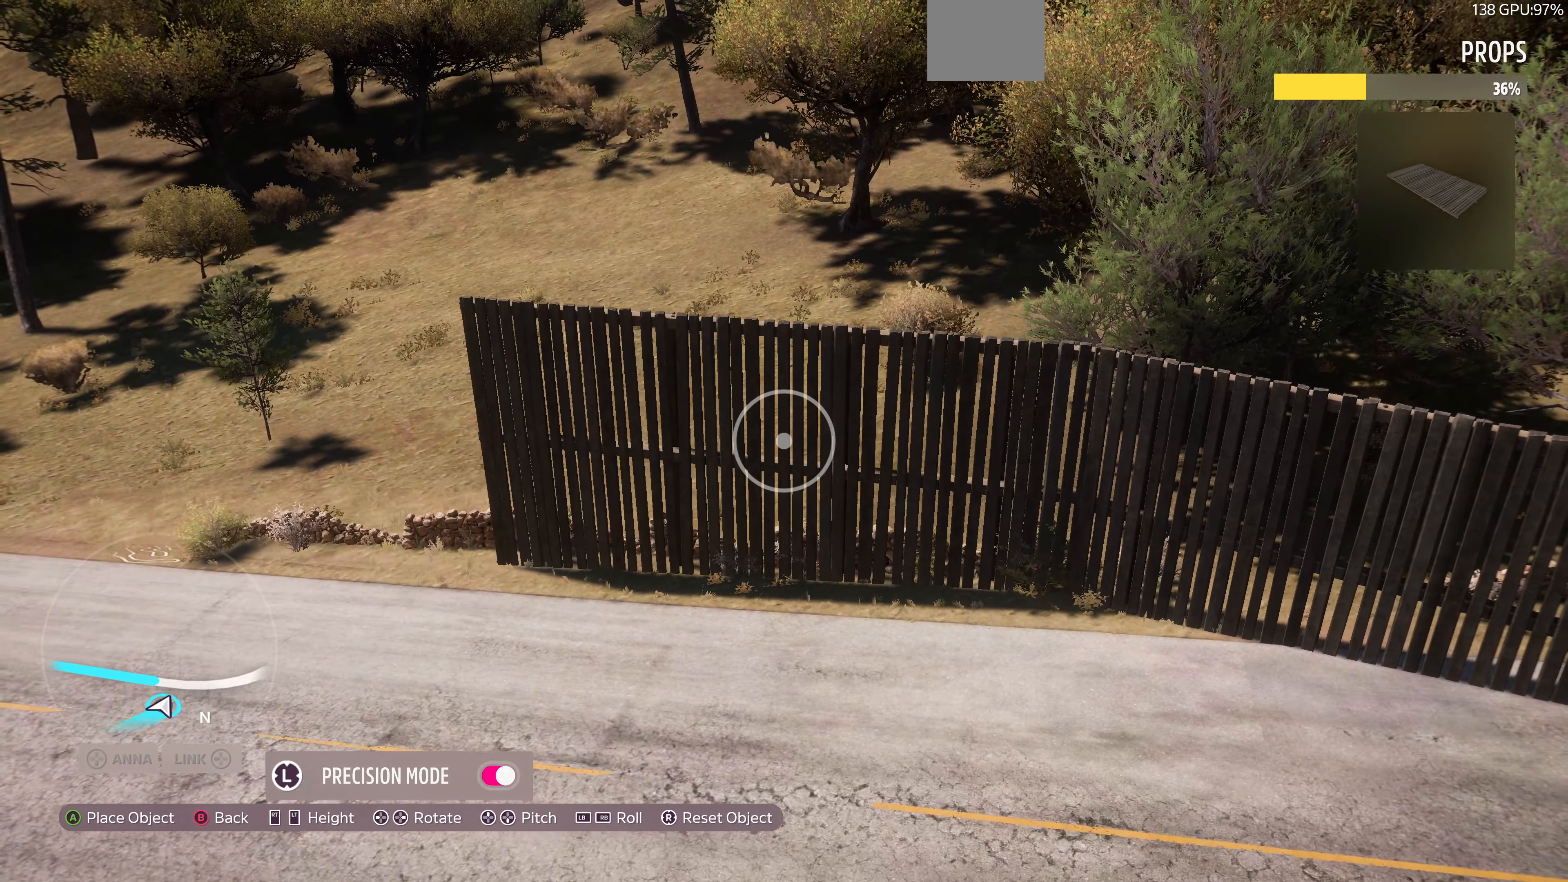
{"buttons": [], "left_stick": "center", "right_stick": "center", "events": [[67, "R2", "up"], [67, "left_stick", "down"], [200, "left_stick", "center"], [367, "left_stick", "down-left"], [500, "left_stick", "center"]]}
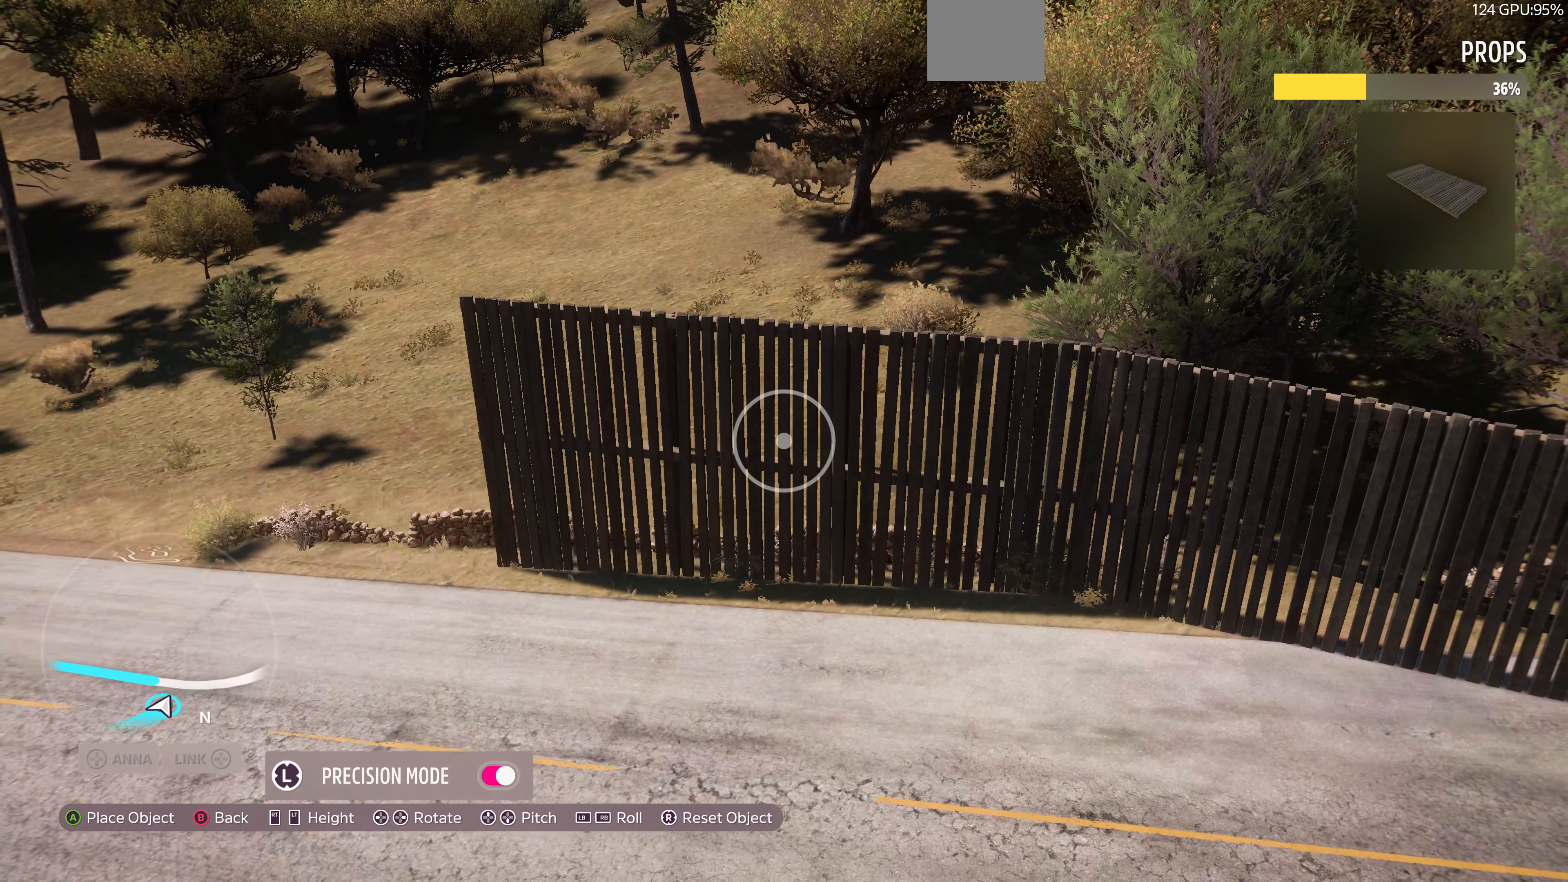
{"buttons": [], "left_stick": "down-left", "right_stick": "center", "events": [[133, "left_stick", "down-left"], [267, "left_stick", "center"], [467, "left_stick", "down-left"]]}
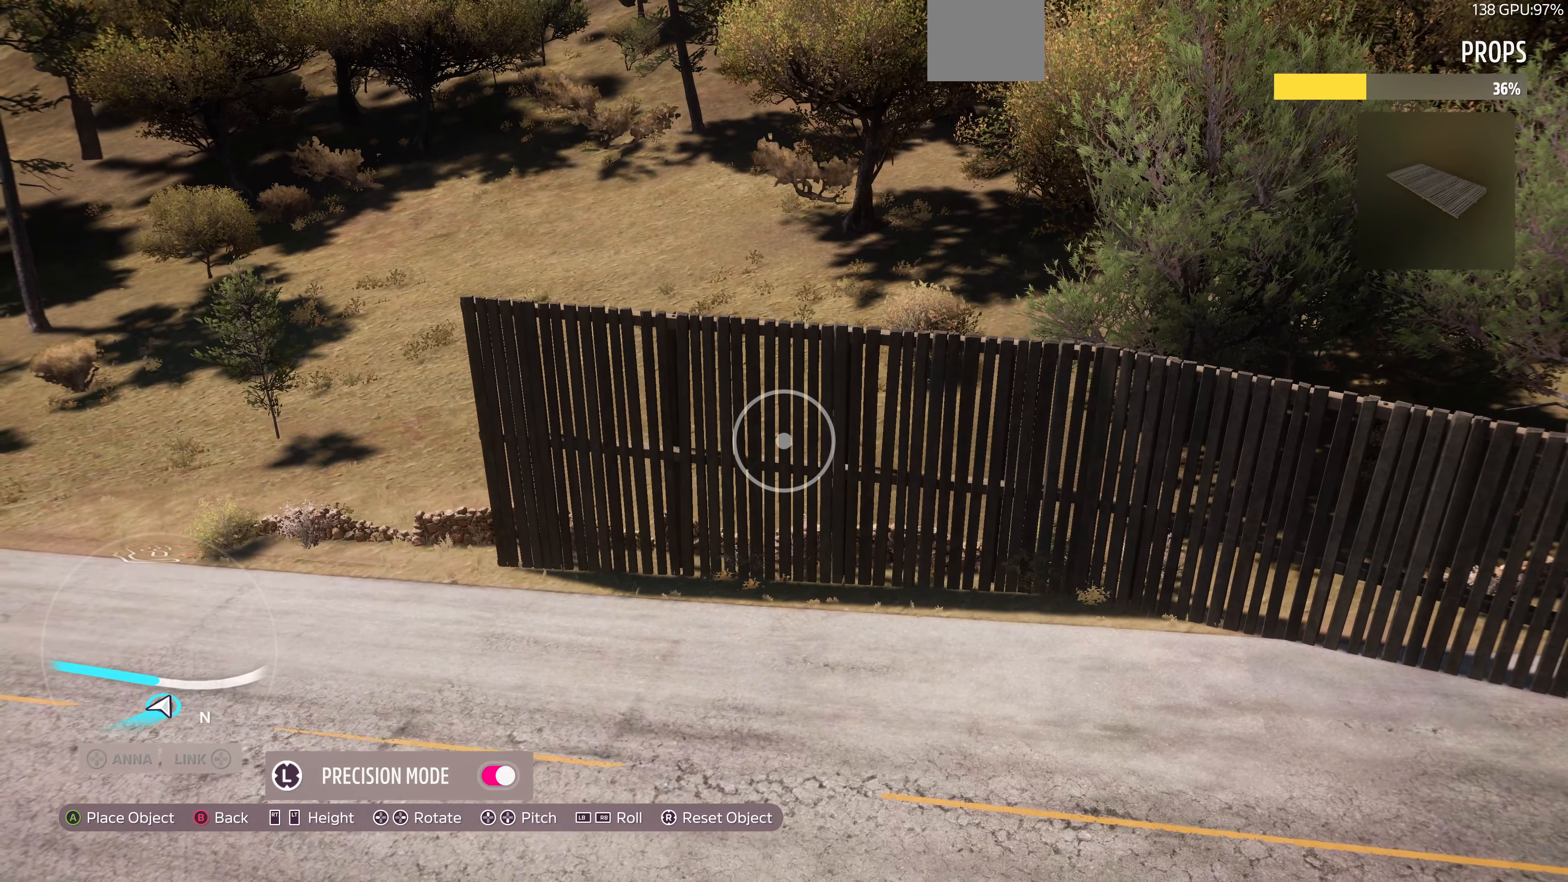
{"buttons": [], "left_stick": "center", "right_stick": "center", "events": [[100, "left_stick", "center"], [267, "left_stick", "down"], [400, "left_stick", "center"]]}
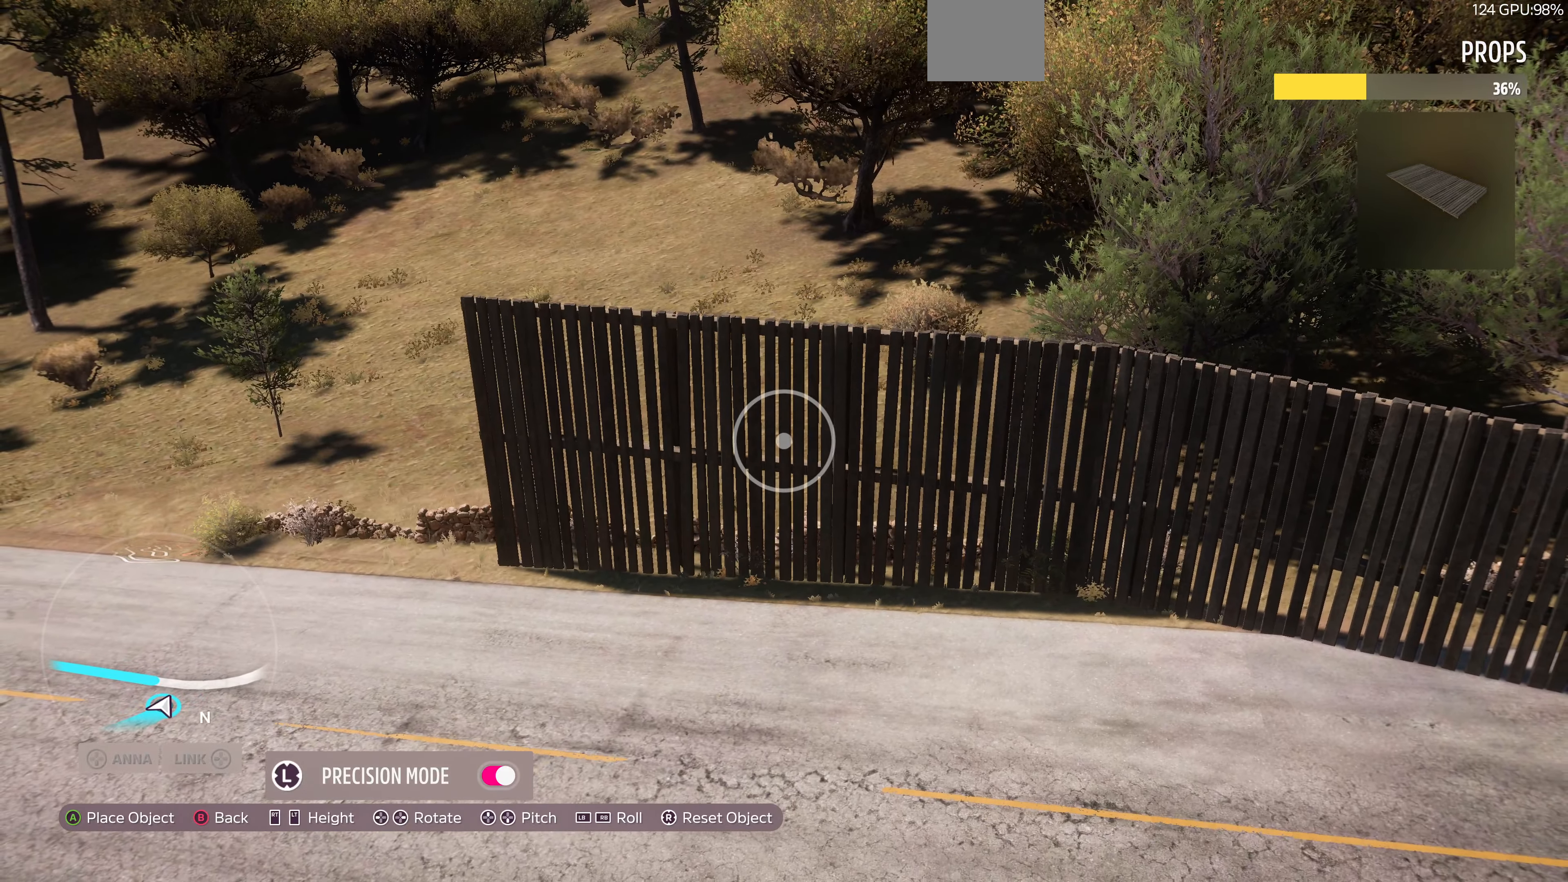
{"buttons": [], "left_stick": "center", "right_stick": "center", "events": []}
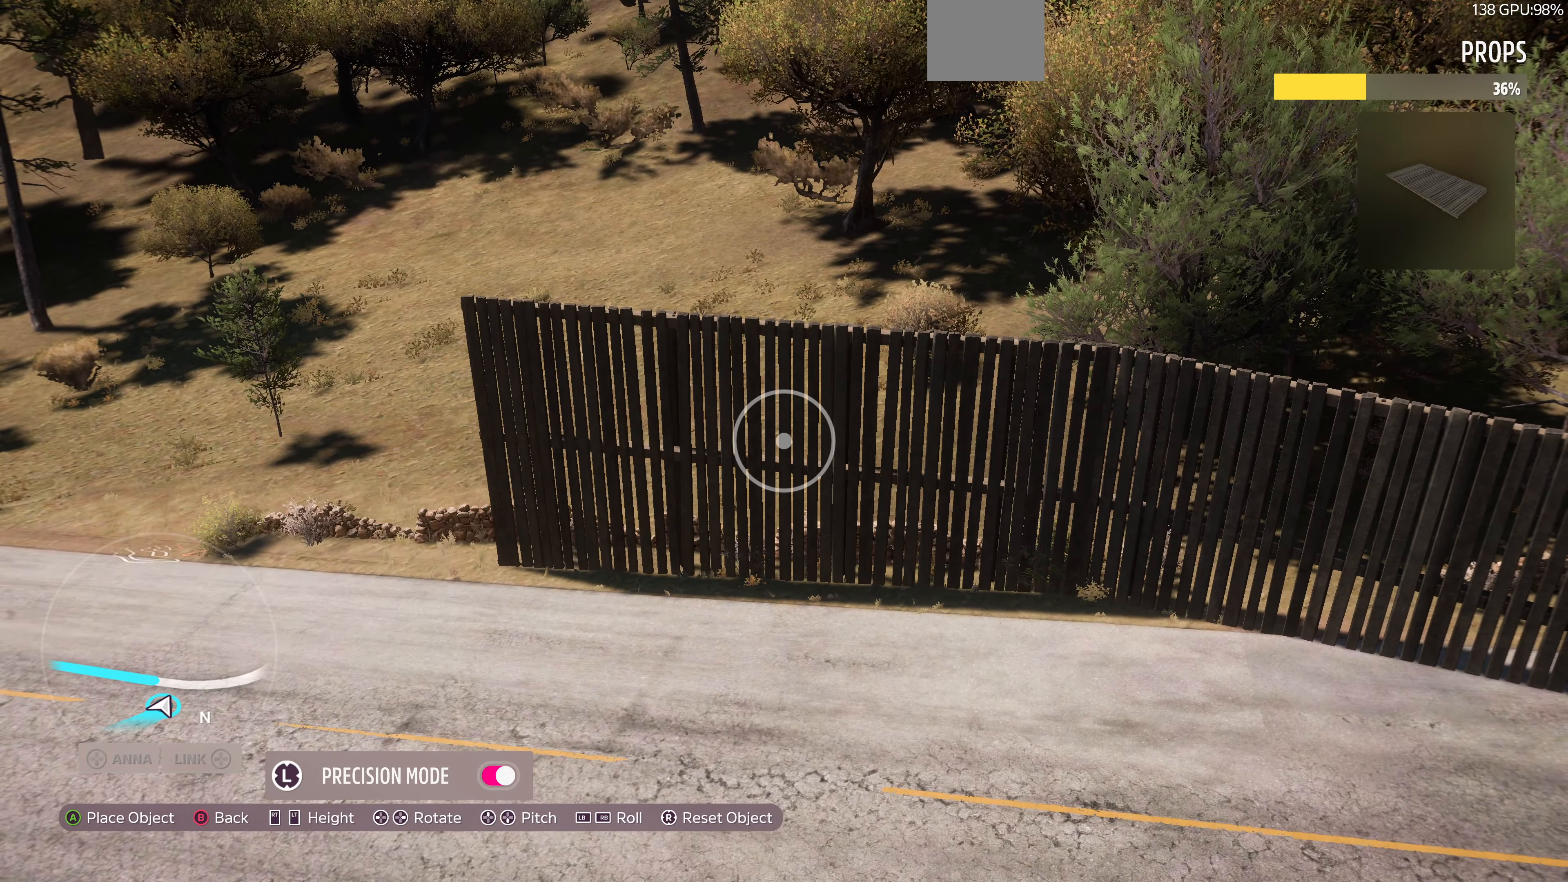
{"buttons": [], "left_stick": "center", "right_stick": "center", "events": [[233, "left_stick", "up"], [333, "left_stick", "center"]]}
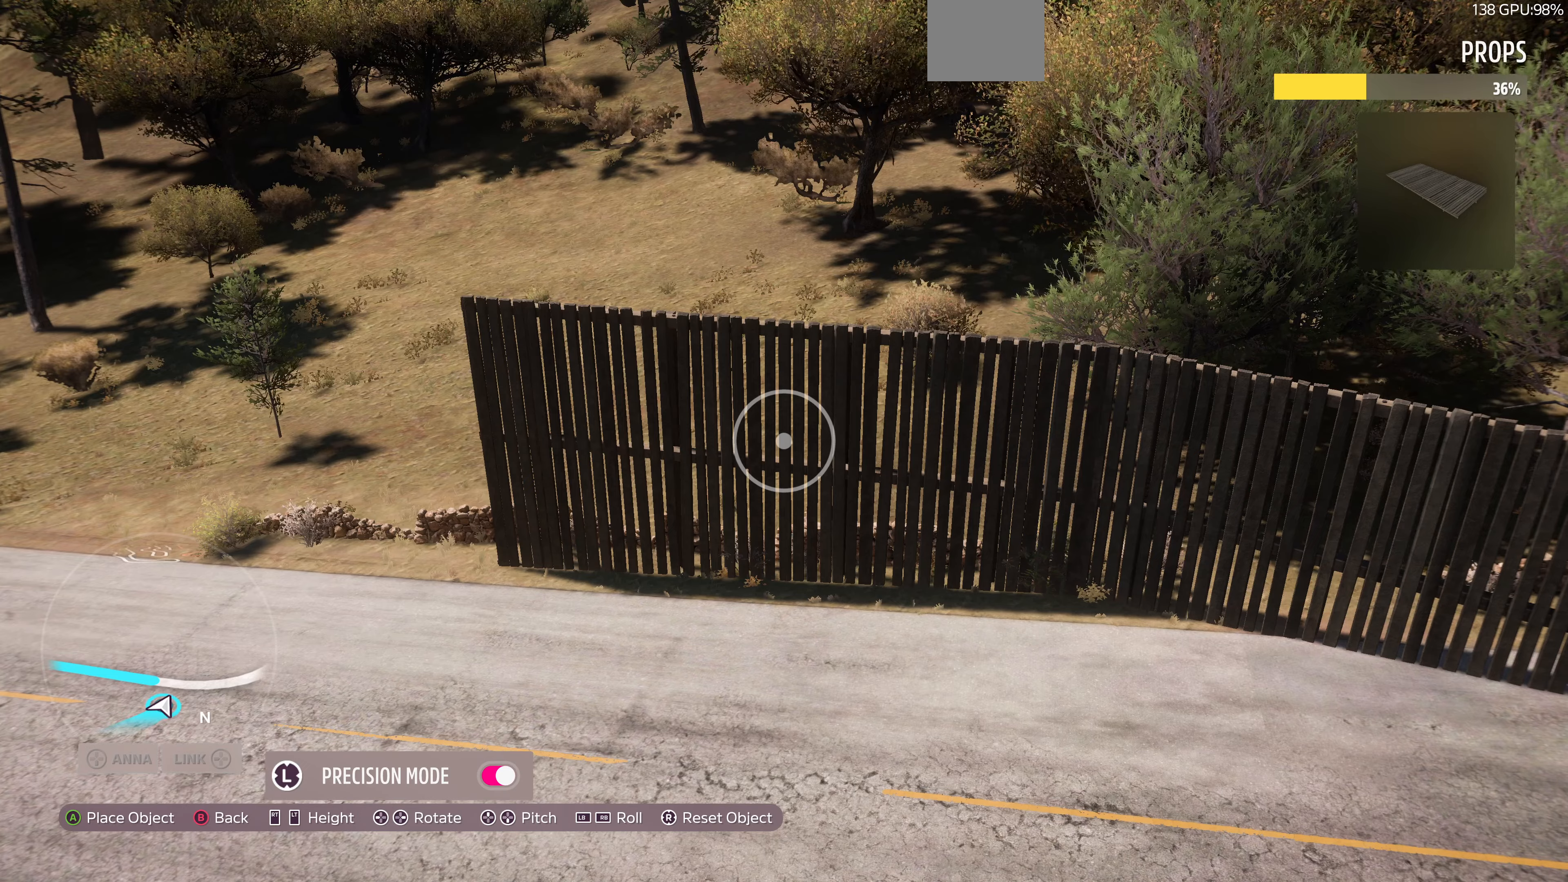
{"buttons": [], "left_stick": "up", "right_stick": "center", "events": [[33, "left_stick", "up"], [266, "left_stick", "center"], [333, "left_stick", "up"]]}
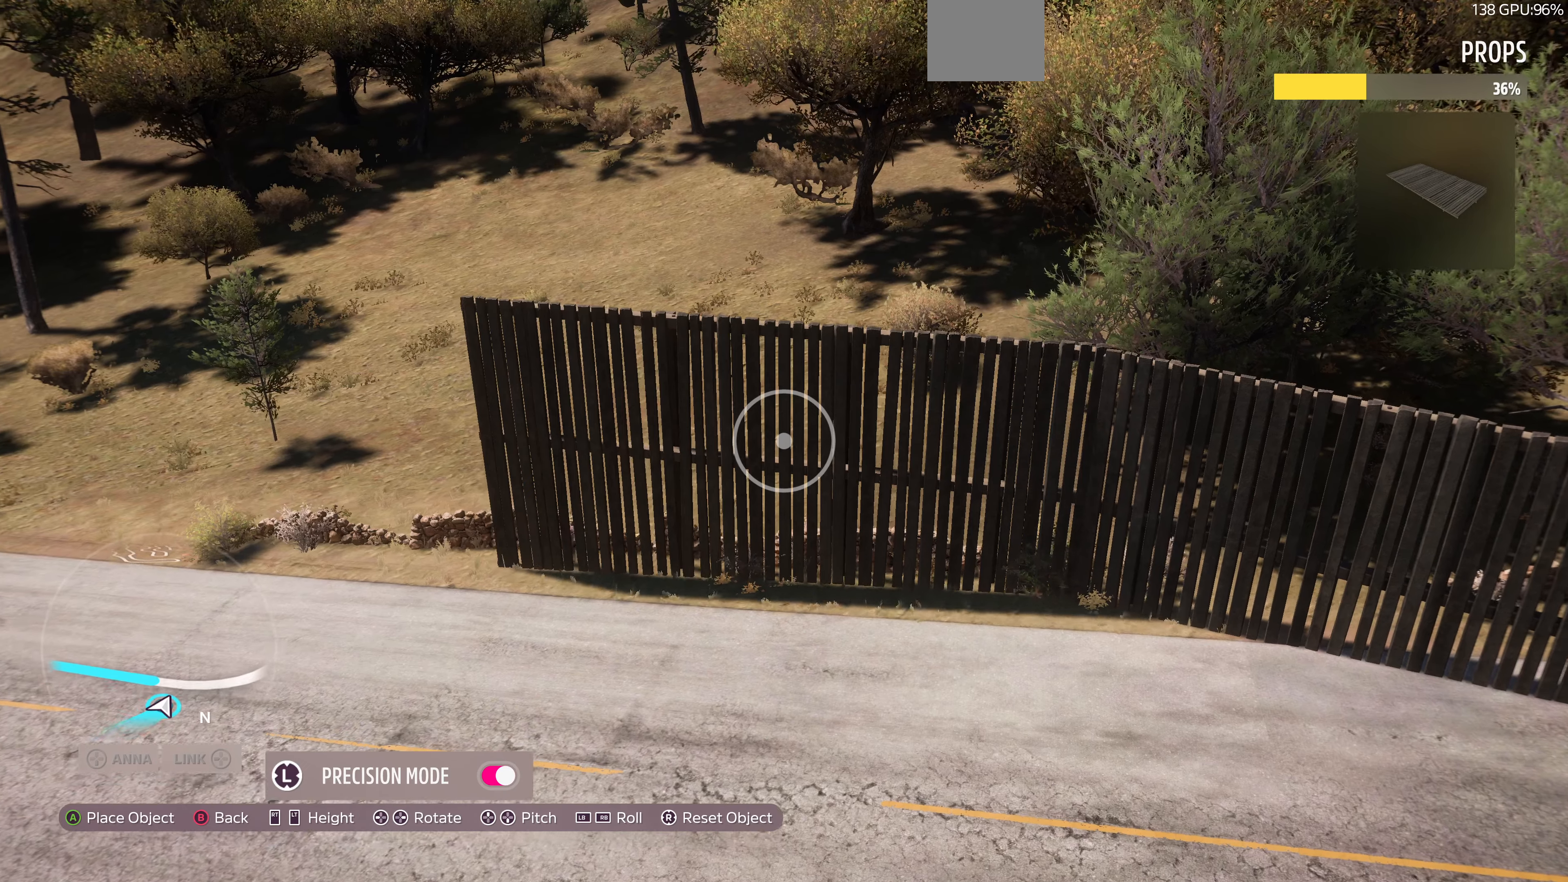
{"buttons": [], "left_stick": "center", "right_stick": "center", "events": [[200, "left_stick", "center"], [400, "DPAD_DOWN", "down"], [500, "DPAD_DOWN", "up"]]}
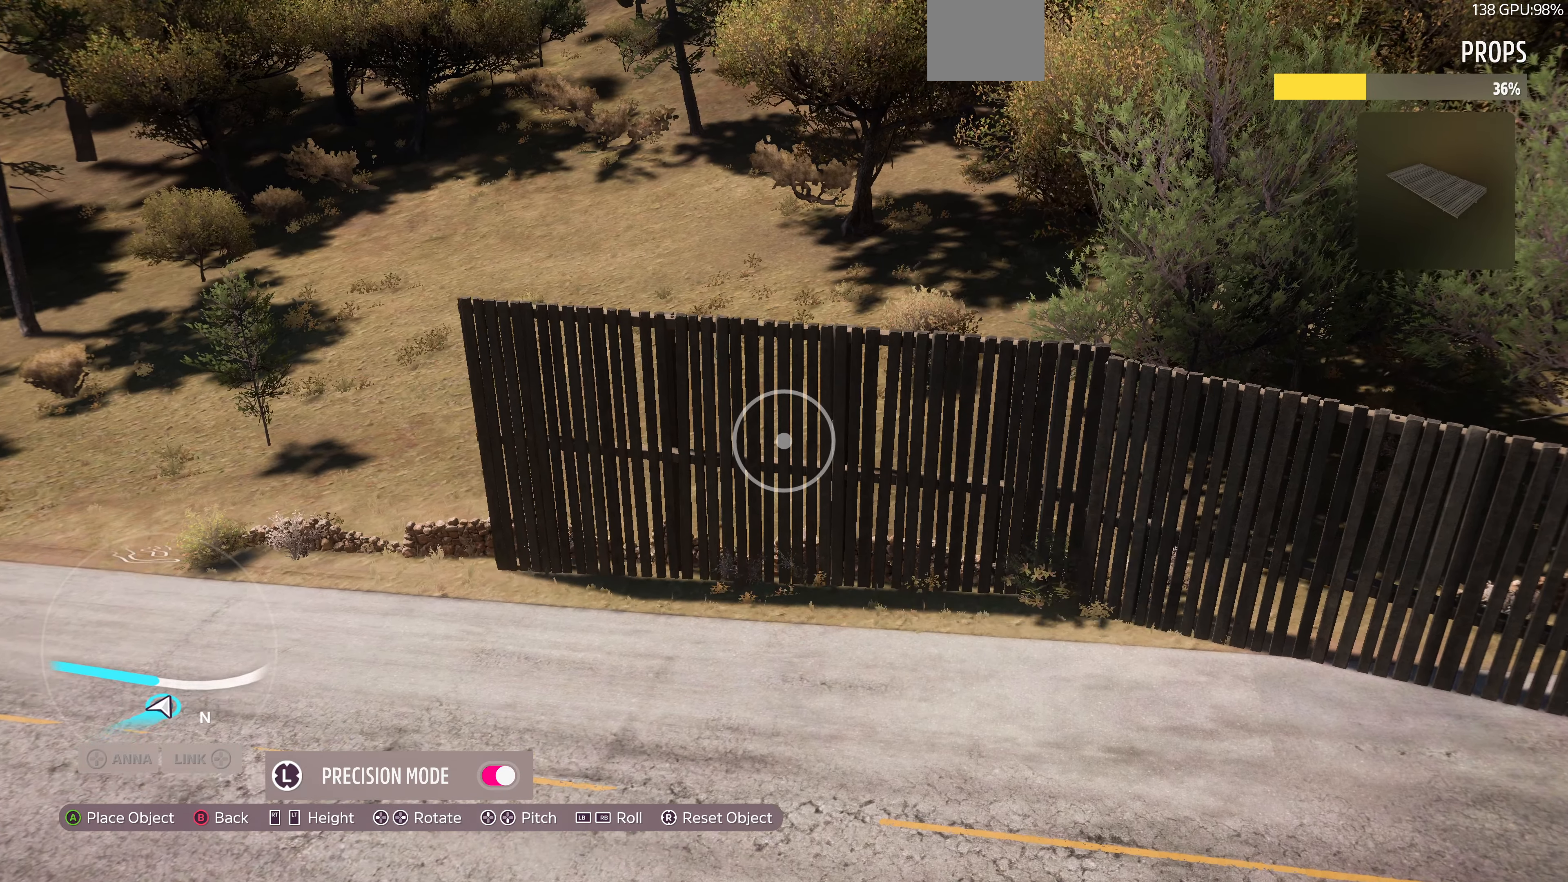
{"buttons": [], "left_stick": "center", "right_stick": "center", "events": []}
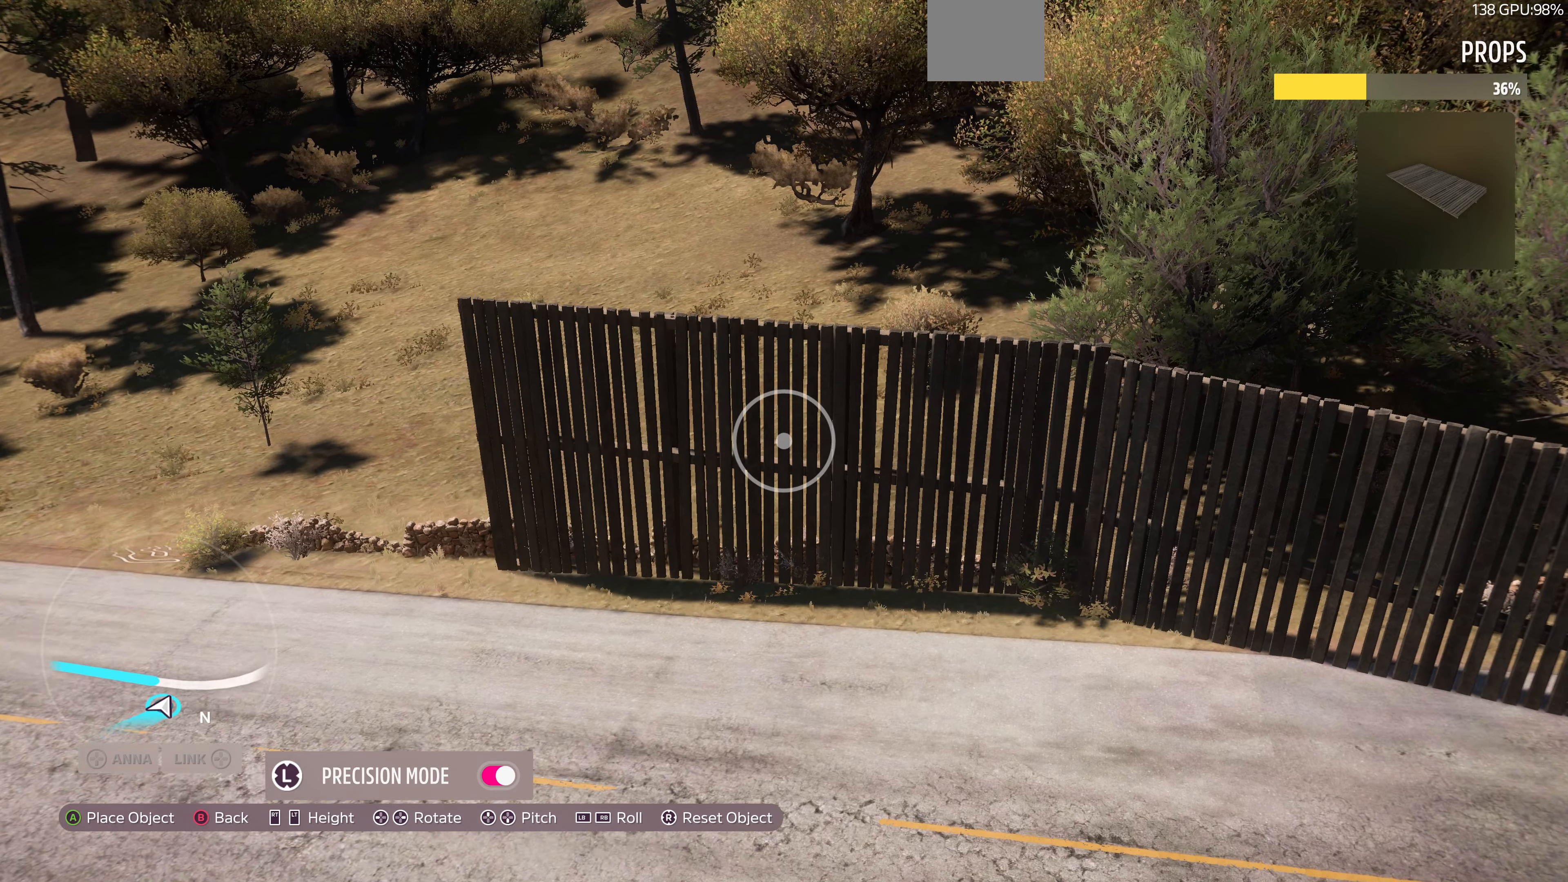
{"buttons": ["DPAD_UP"], "left_stick": "center", "right_stick": "center", "events": [[33, "DPAD_UP", "down"], [266, "DPAD_UP", "up"], [433, "DPAD_UP", "down"]]}
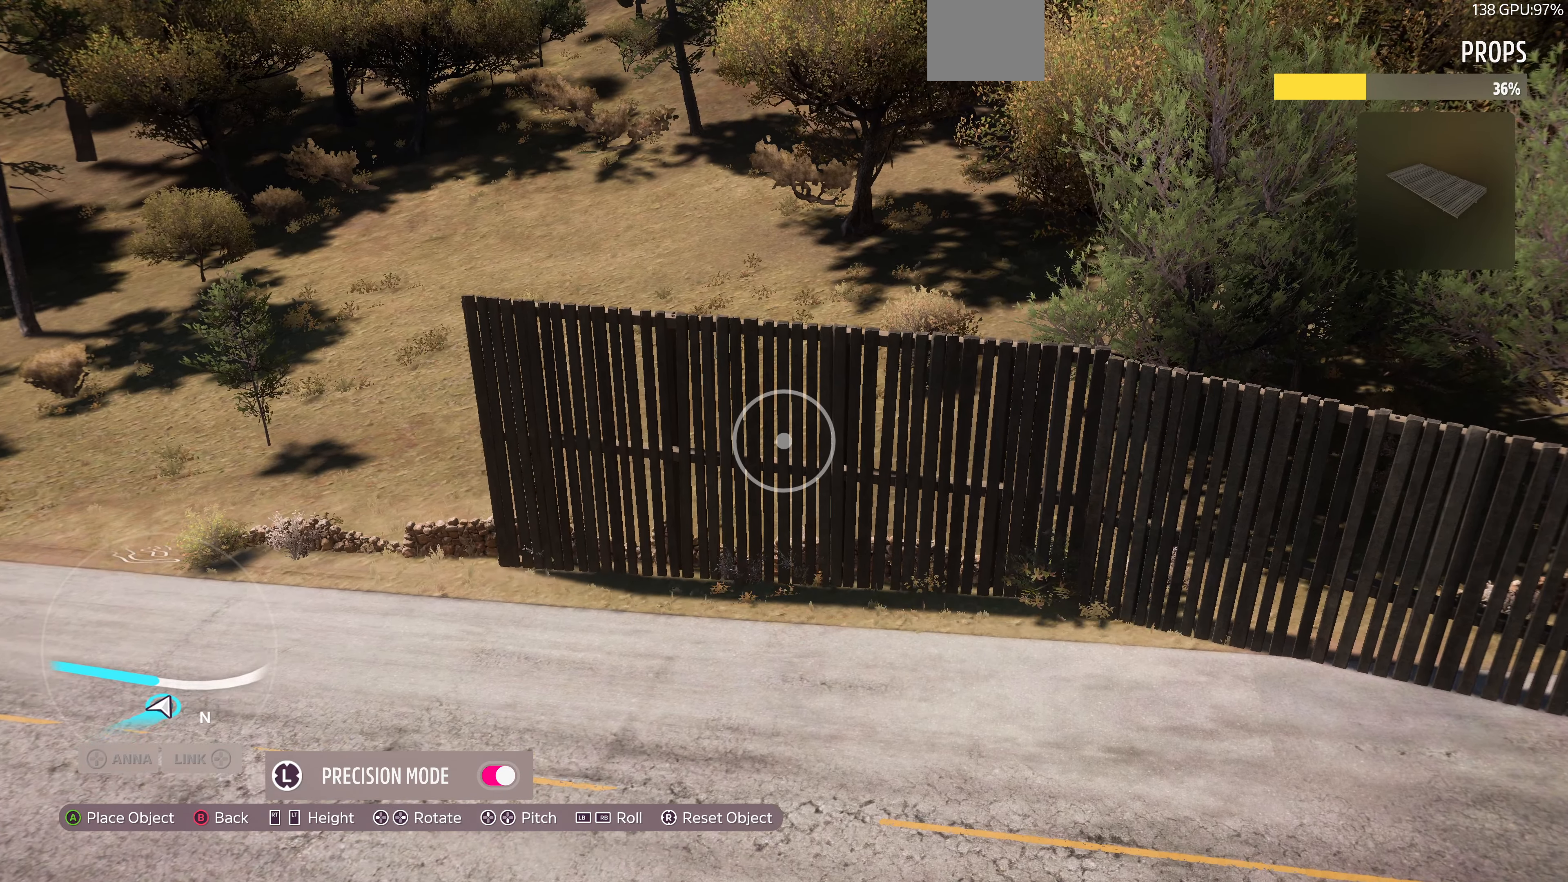
{"buttons": [], "left_stick": "down-right", "right_stick": "center", "events": [[166, "DPAD_UP", "up"], [366, "left_stick", "down-right"]]}
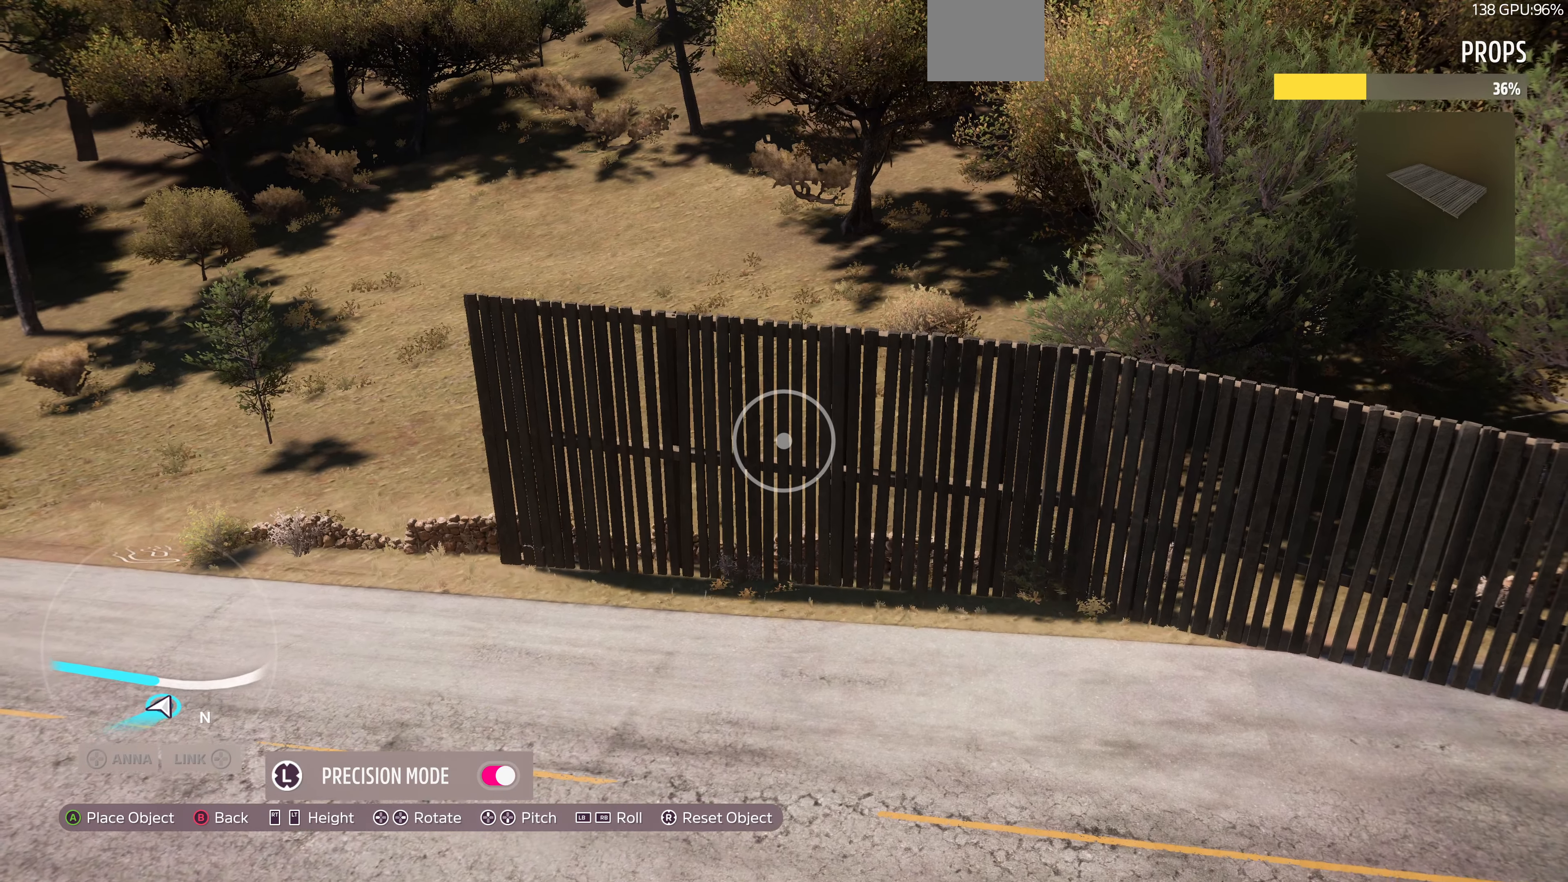
{"buttons": [], "left_stick": "center", "right_stick": "center", "events": [[33, "left_stick", "center"], [200, "DPAD_UP", "down"], [500, "DPAD_UP", "up"]]}
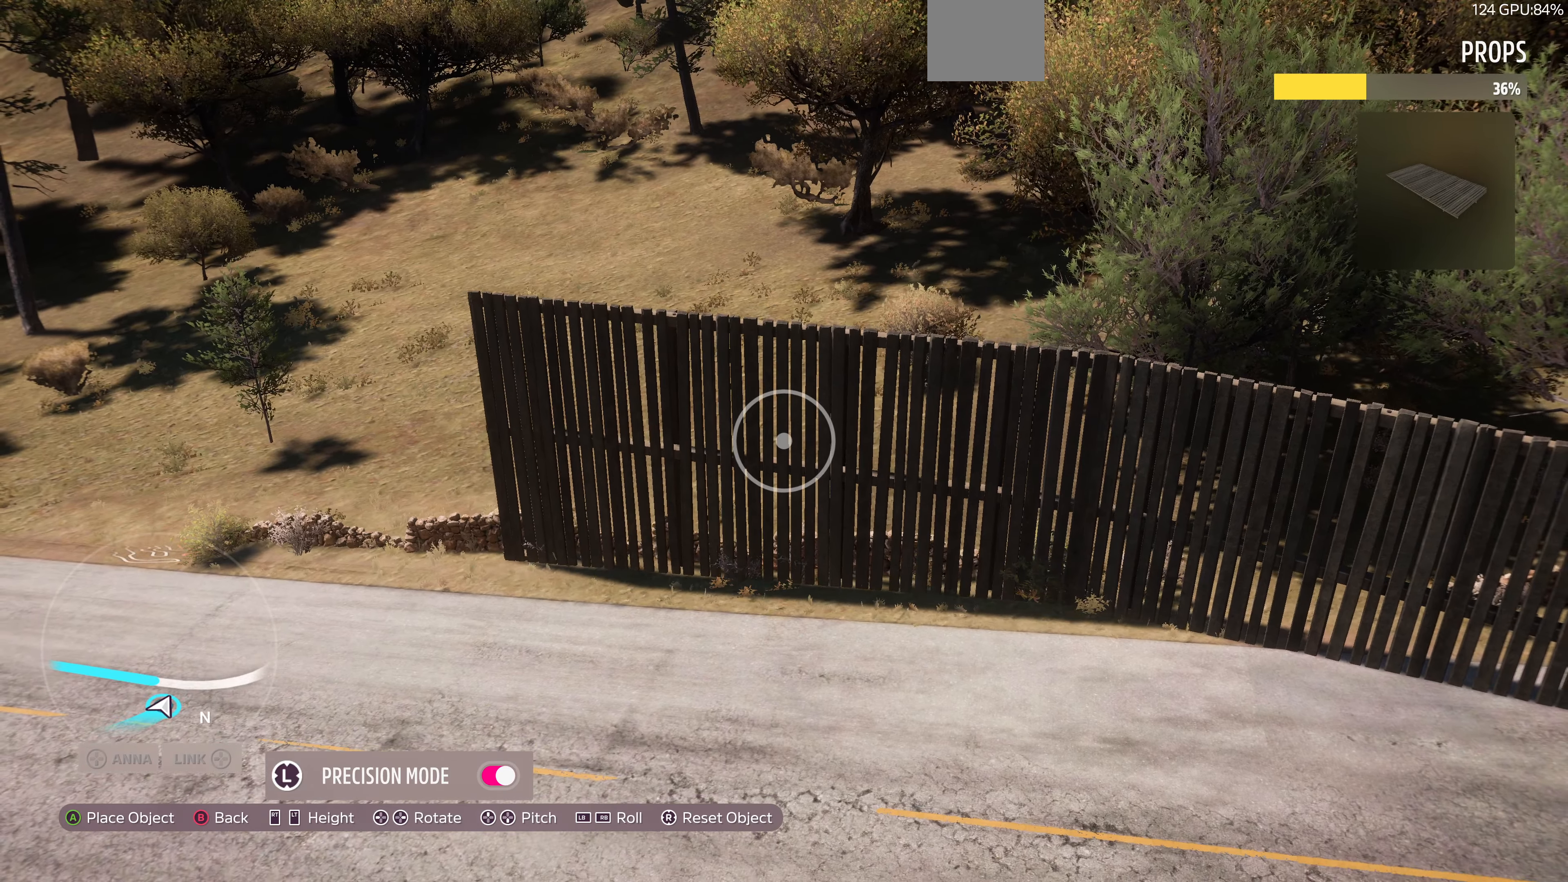
{"buttons": [], "left_stick": "center", "right_stick": "center", "events": [[233, "left_stick", "up-right"], [400, "left_stick", "center"]]}
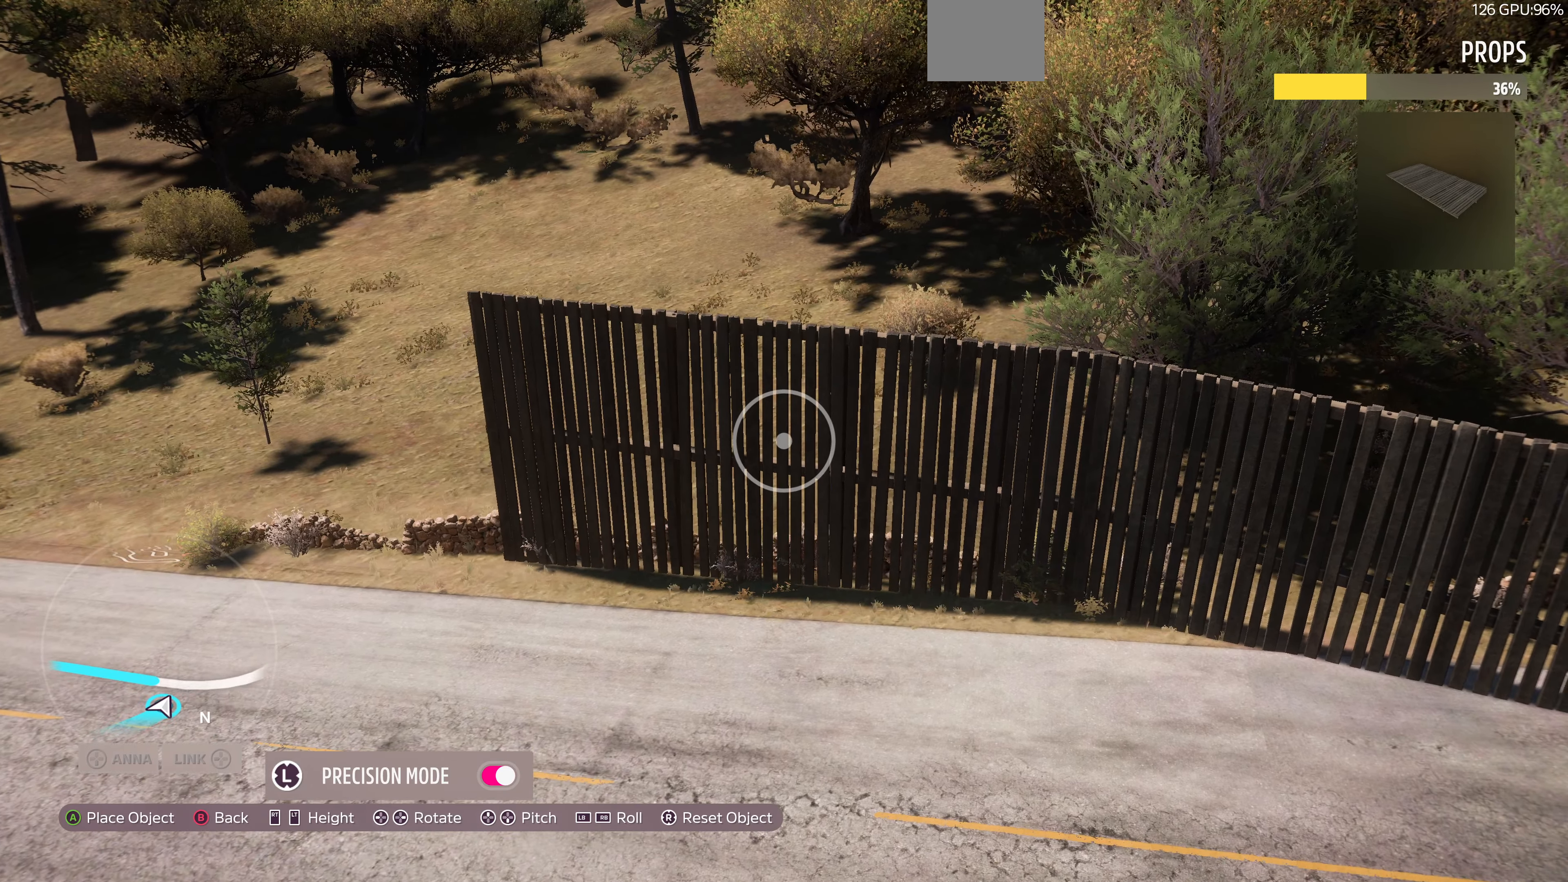
{"buttons": [], "left_stick": "center", "right_stick": "center", "events": [[66, "left_stick", "down"], [200, "left_stick", "center"]]}
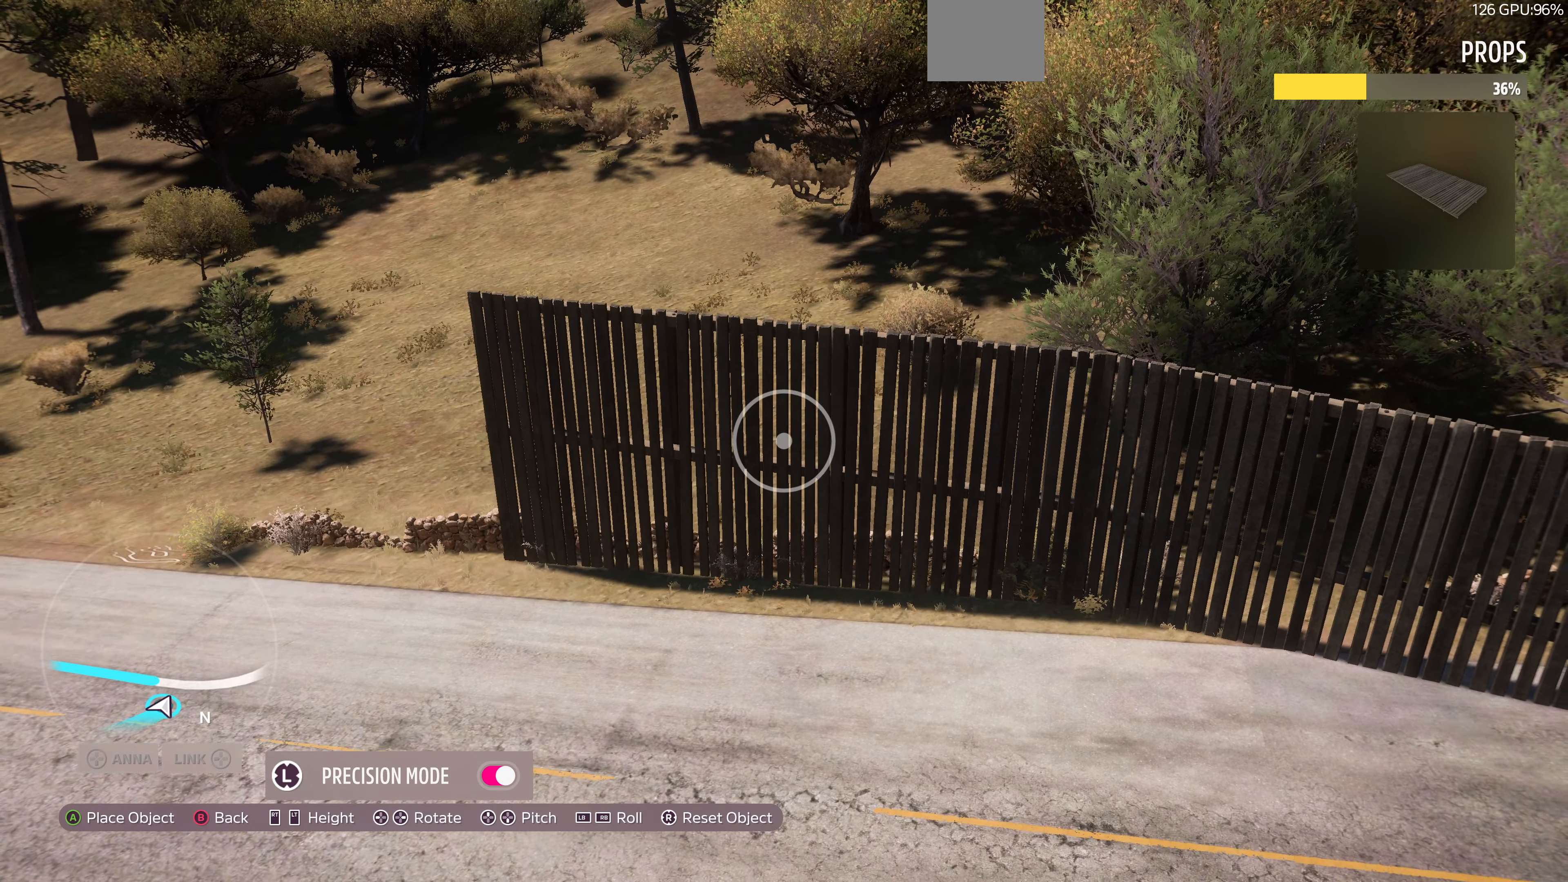
{"buttons": [], "left_stick": "center", "right_stick": "center", "events": [[266, "CROSS", "down"], [400, "CROSS", "up"]]}
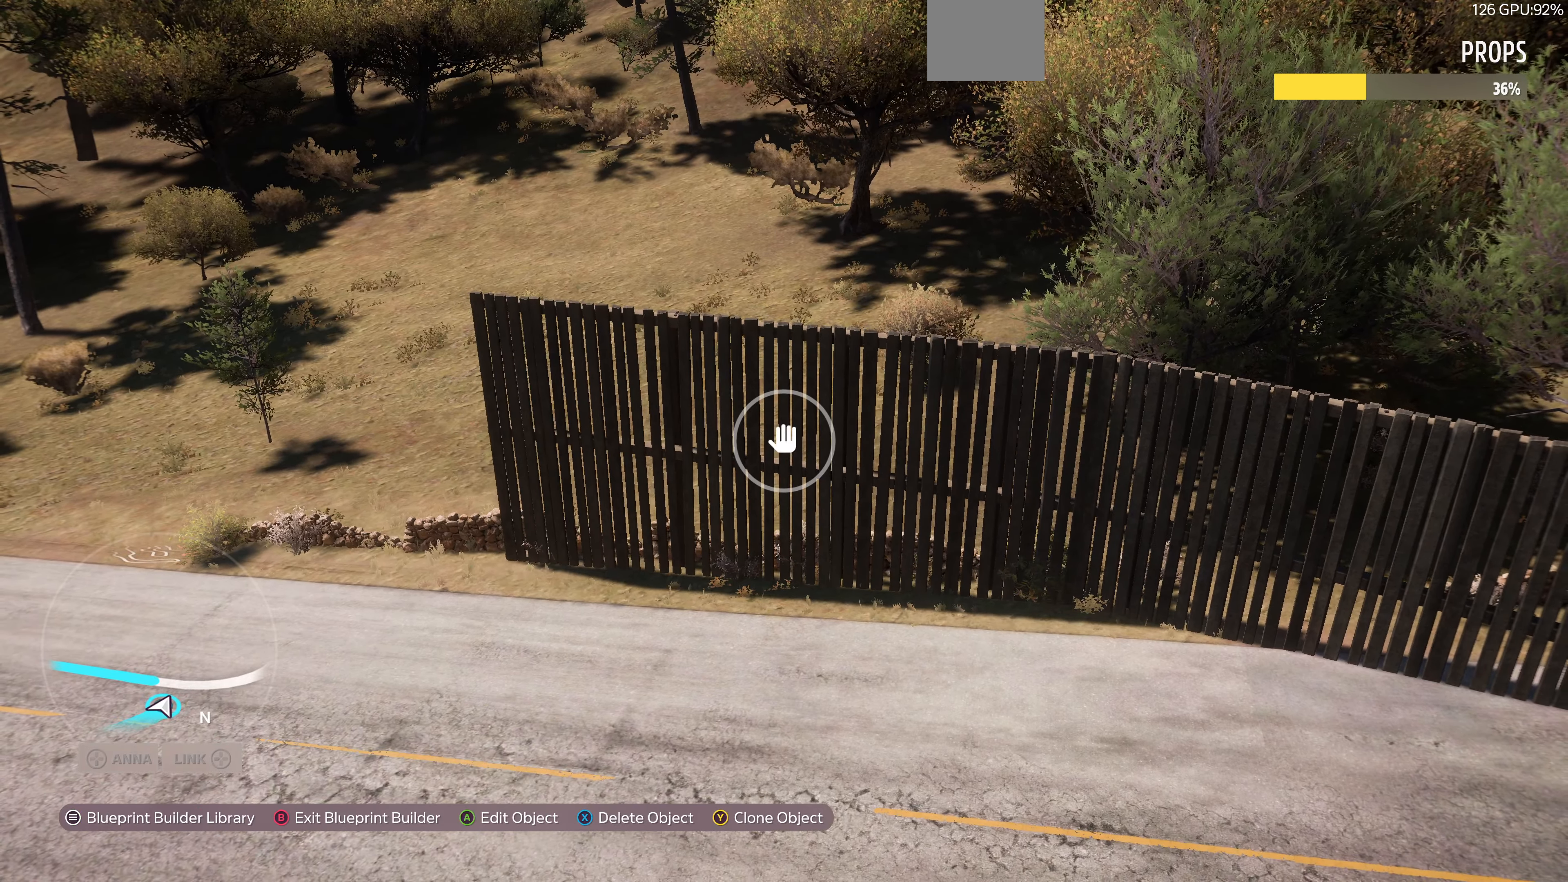
{"buttons": [], "left_stick": "up", "right_stick": "center", "events": [[266, "left_stick", "up"]]}
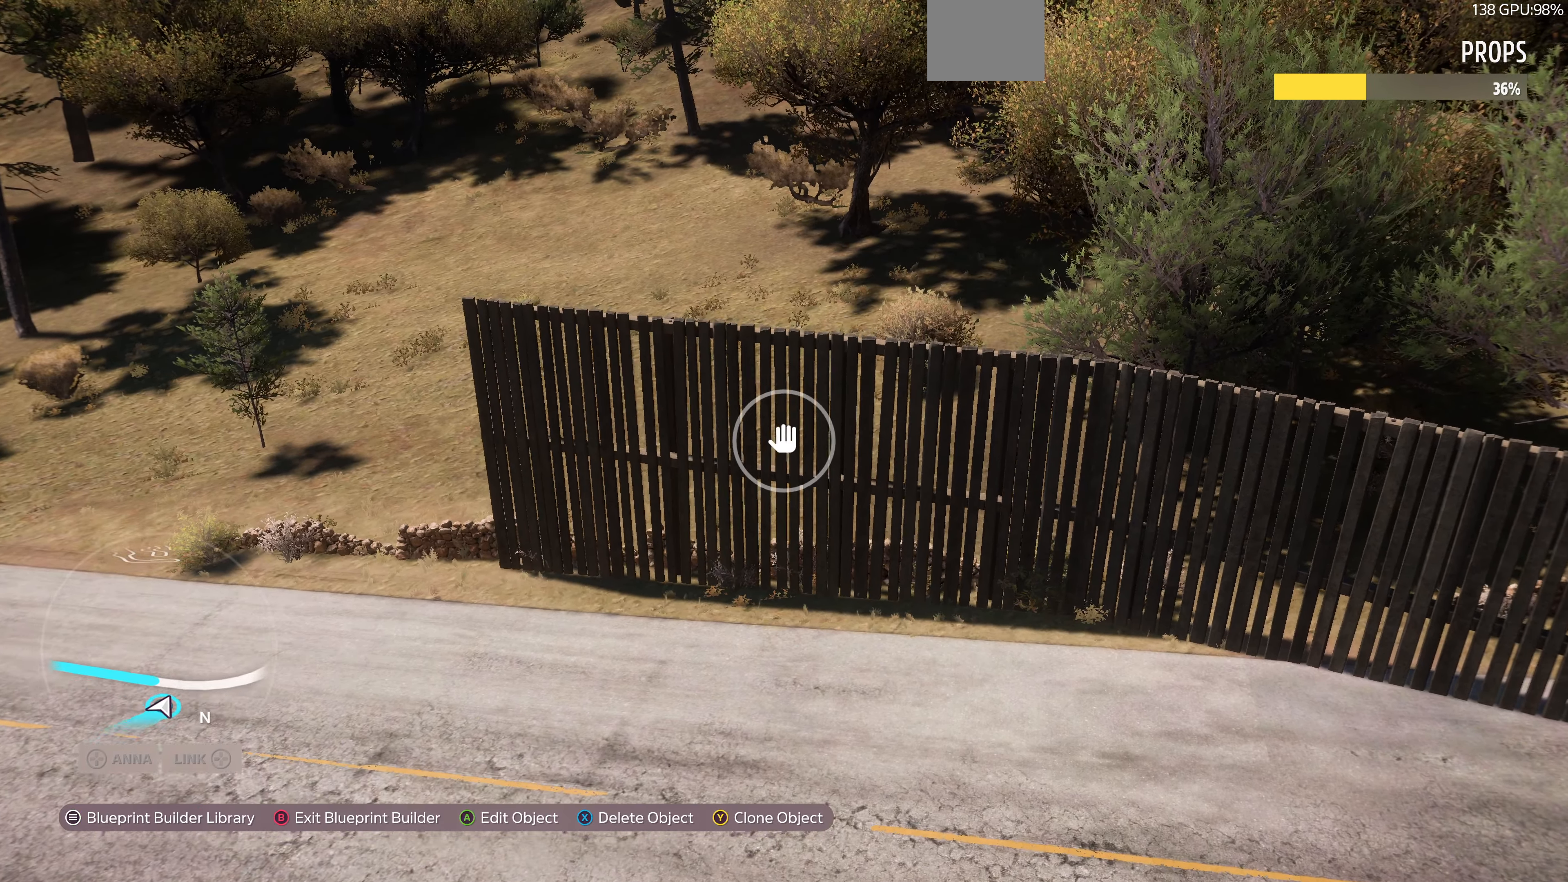
{"buttons": ["L2"], "left_stick": "up-left", "right_stick": "center", "events": [[234, "L2", "down"], [234, "left_stick", "up-left"]]}
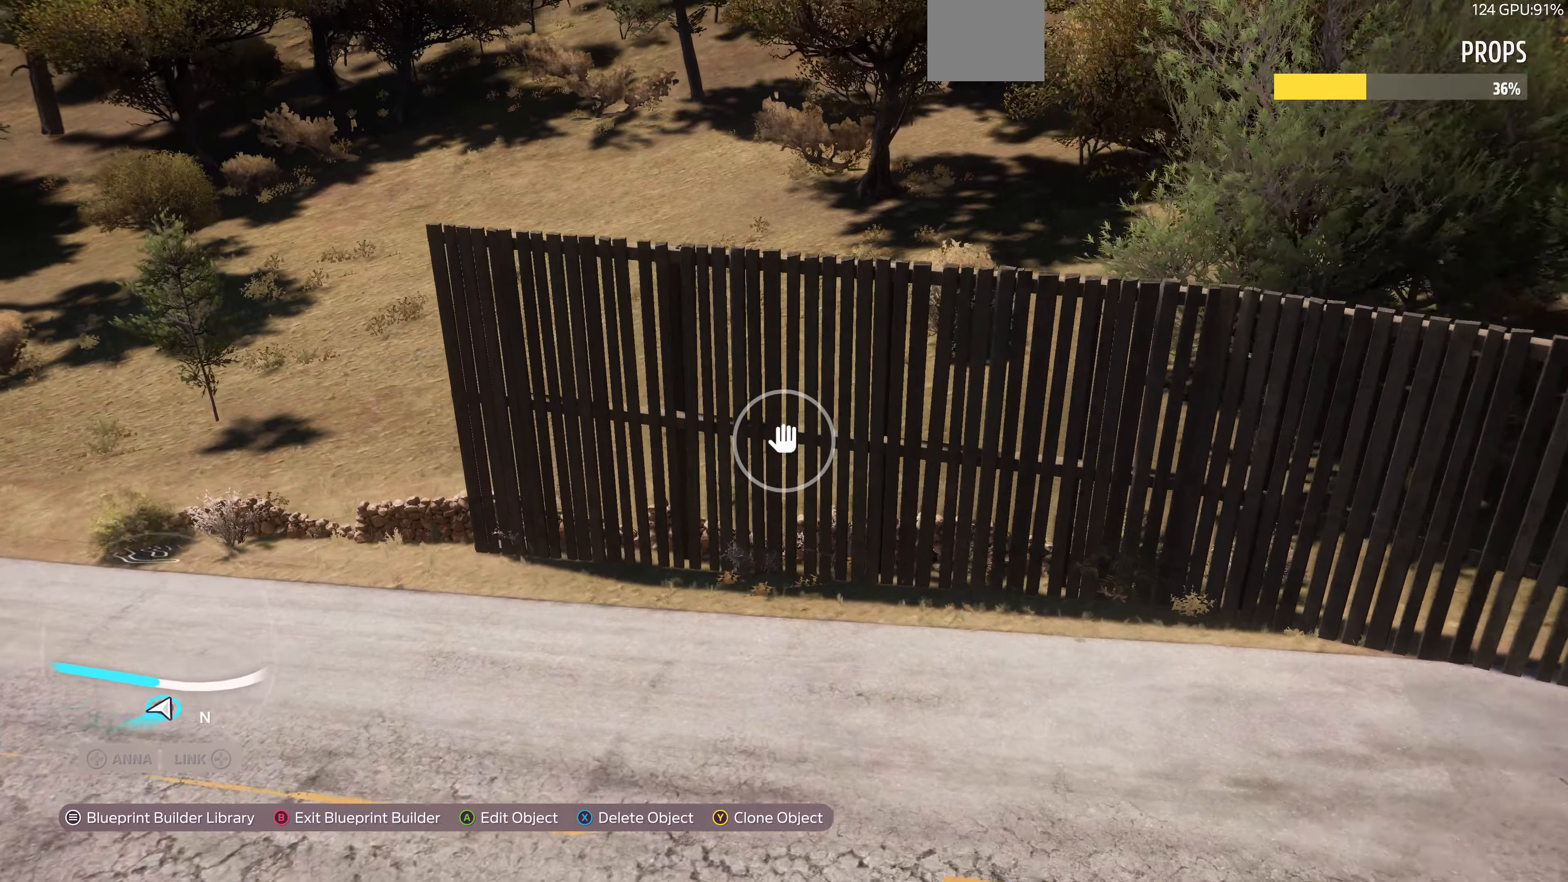
{"buttons": [], "left_stick": "left", "right_stick": "center", "events": [[67, "L2", "up"], [67, "TRIANGLE", "down"], [134, "TRIANGLE", "up"], [500, "left_stick", "left"]]}
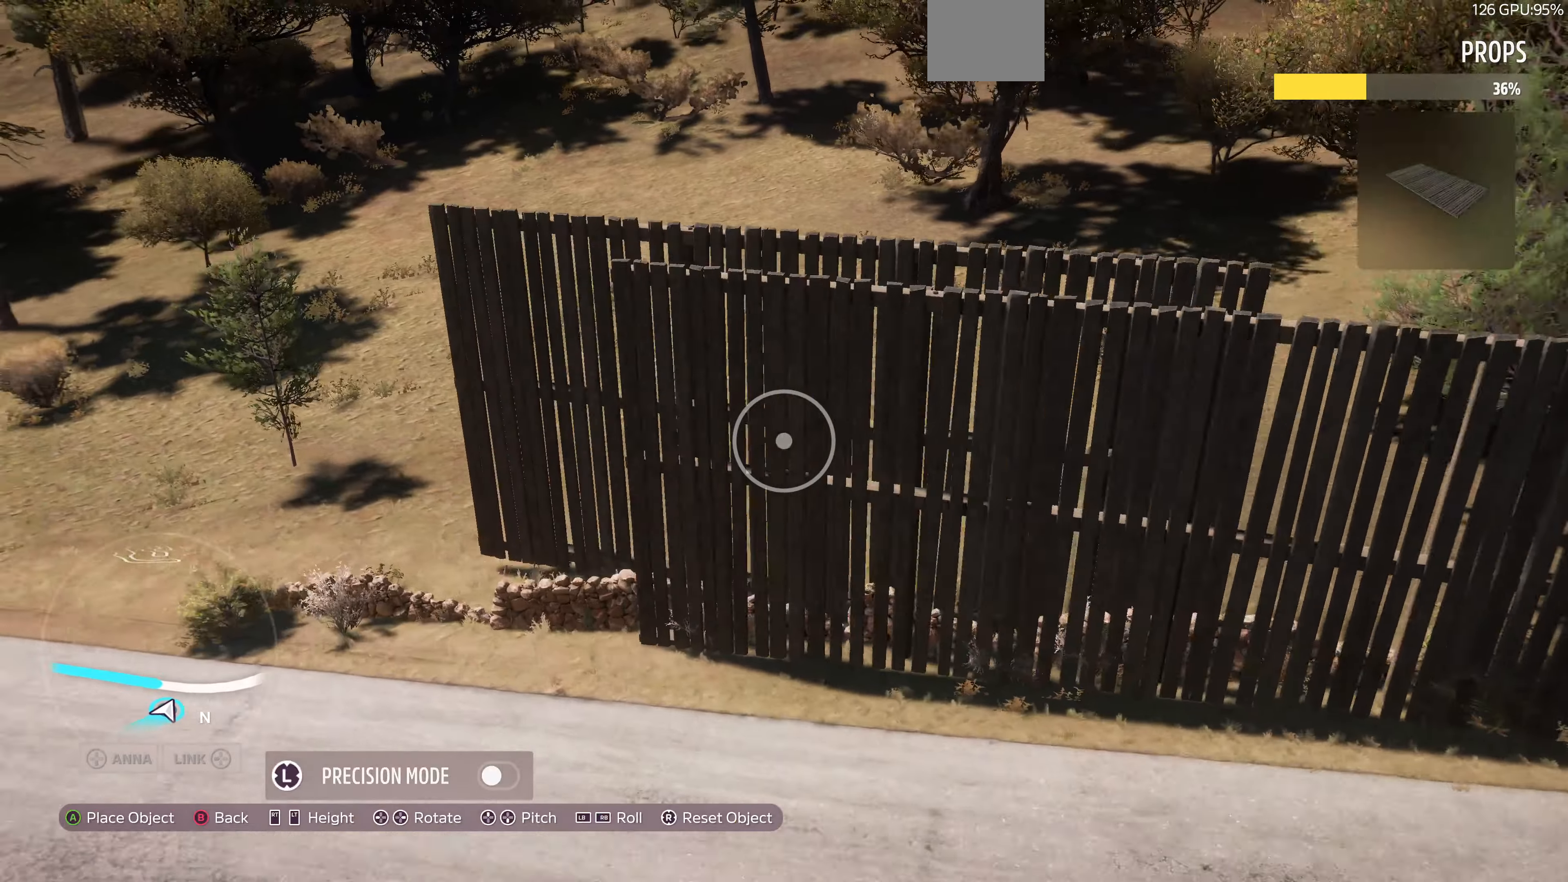
{"buttons": [], "left_stick": "left", "right_stick": "center", "events": []}
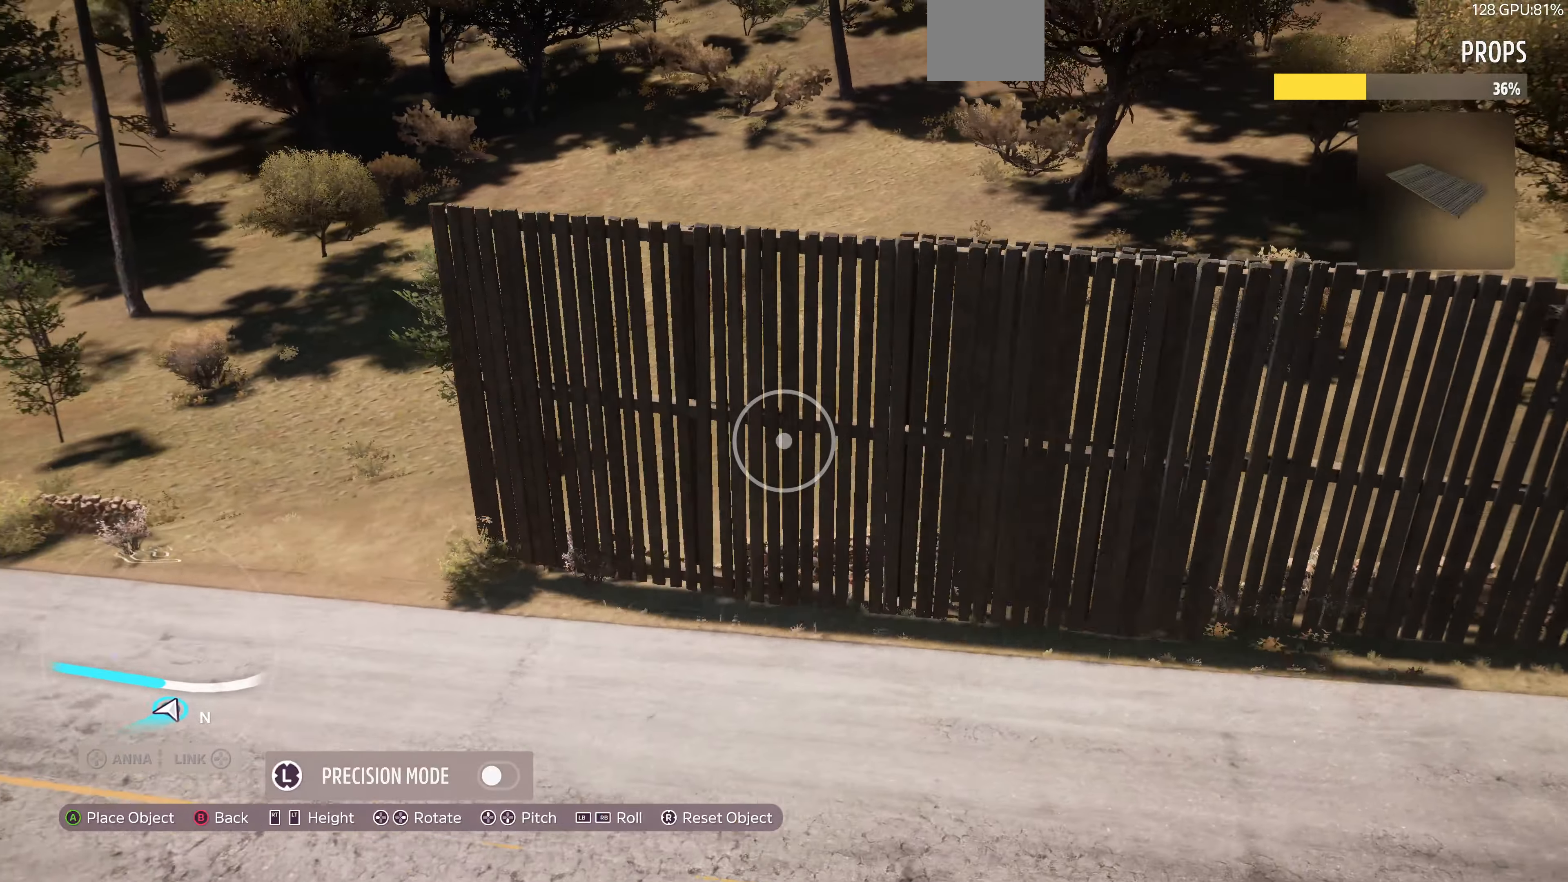
{"buttons": [], "left_stick": "up-left", "right_stick": "center", "events": [[34, "left_stick", "up-left"]]}
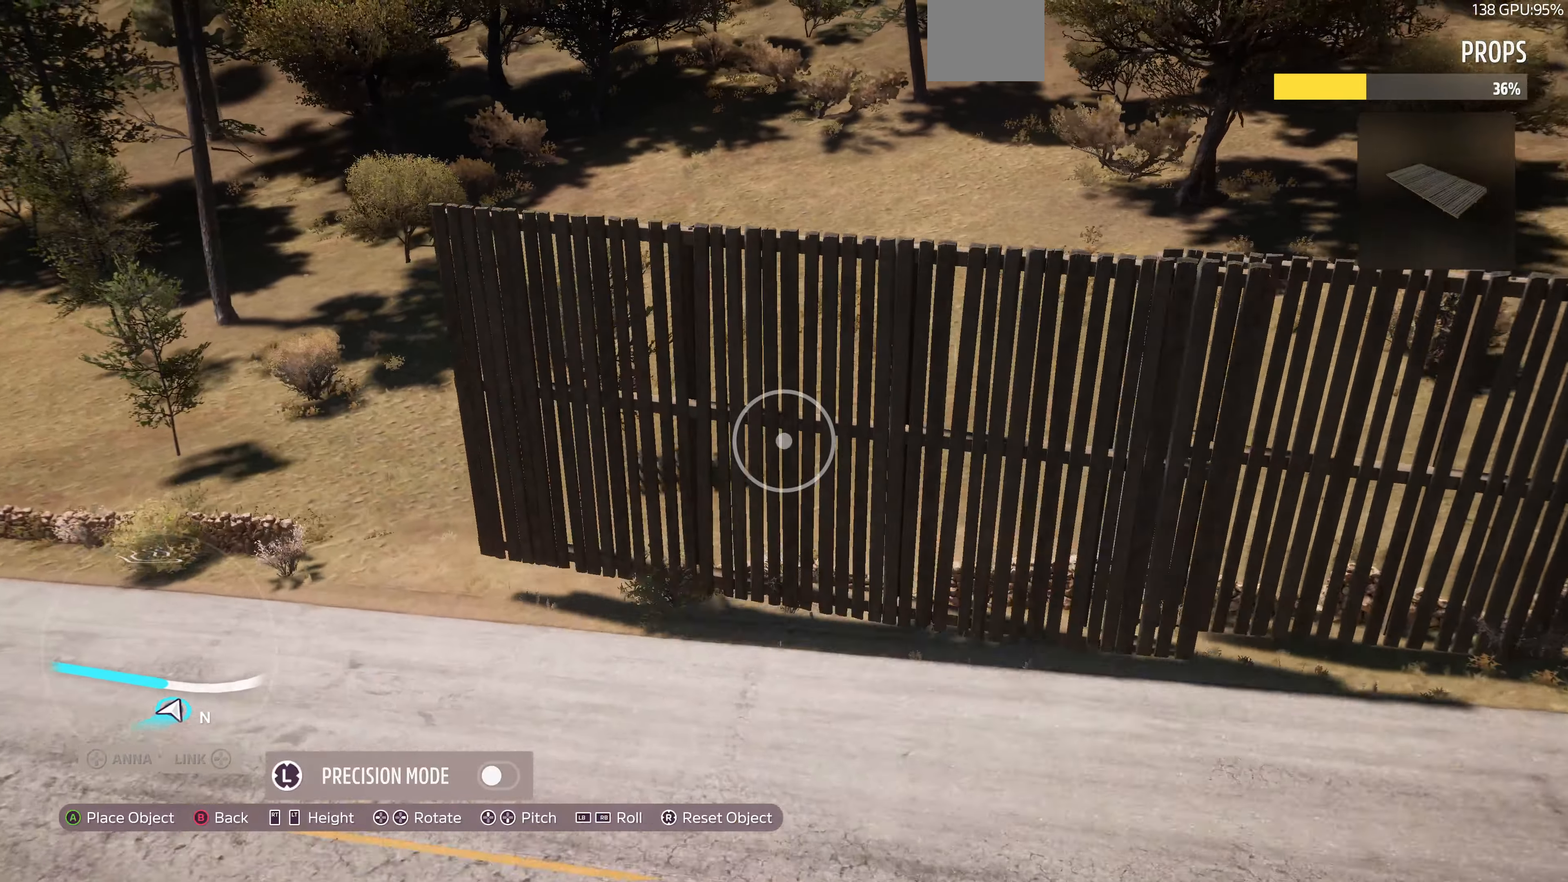
{"buttons": [], "left_stick": "center", "right_stick": "center", "events": [[167, "left_stick", "center"], [234, "CIRCLE", "down"], [300, "CIRCLE", "up"]]}
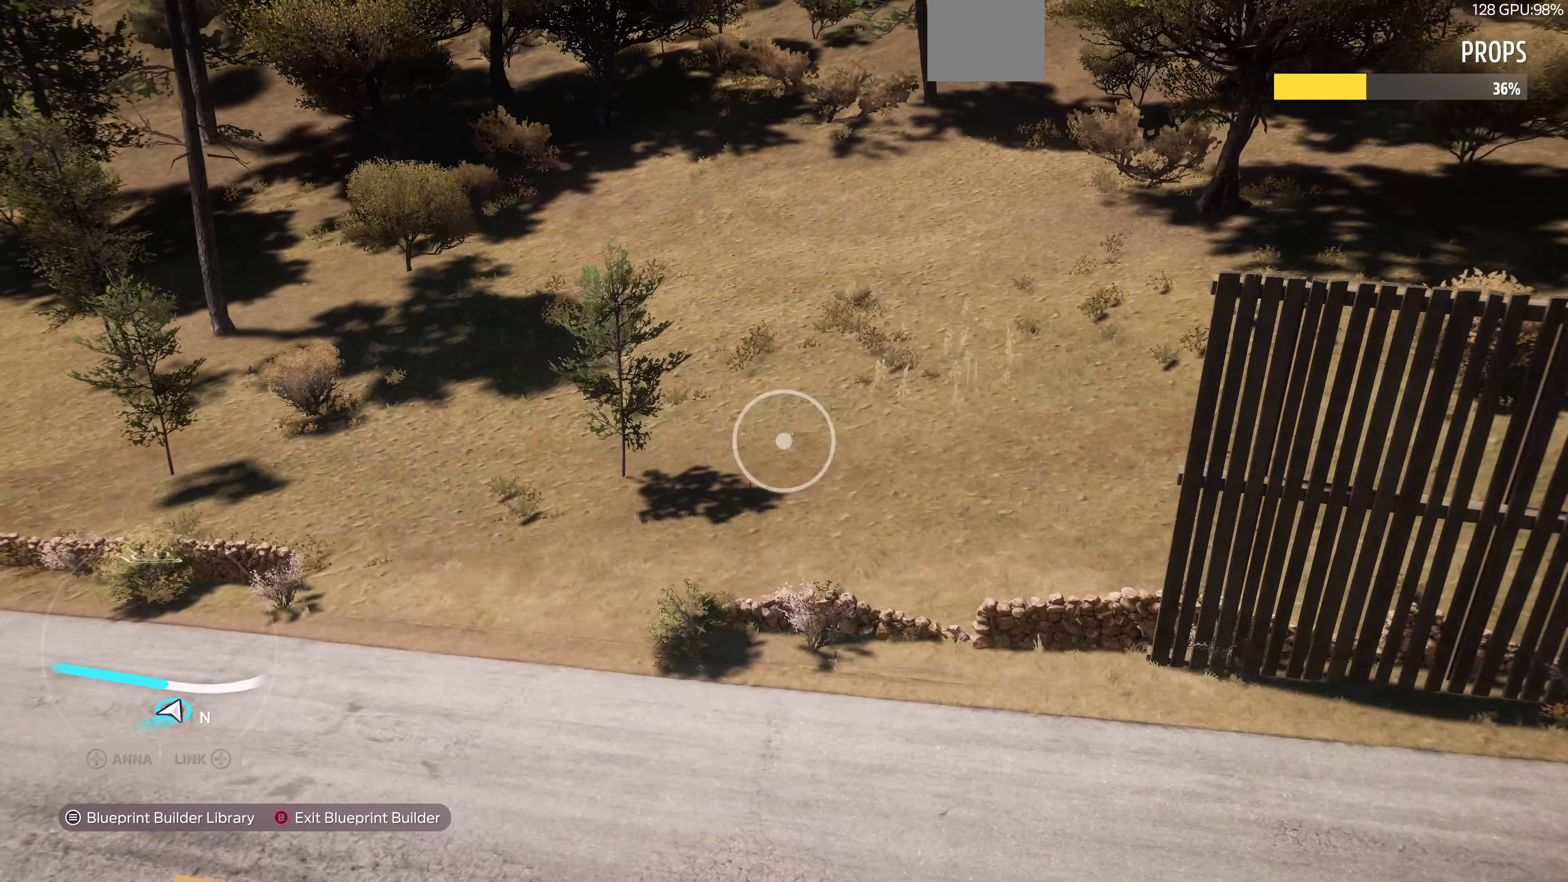
{"buttons": ["L2"], "left_stick": "right", "right_stick": "left", "events": [[34, "left_stick", "right"], [300, "L2", "down"], [334, "right_stick", "left"]]}
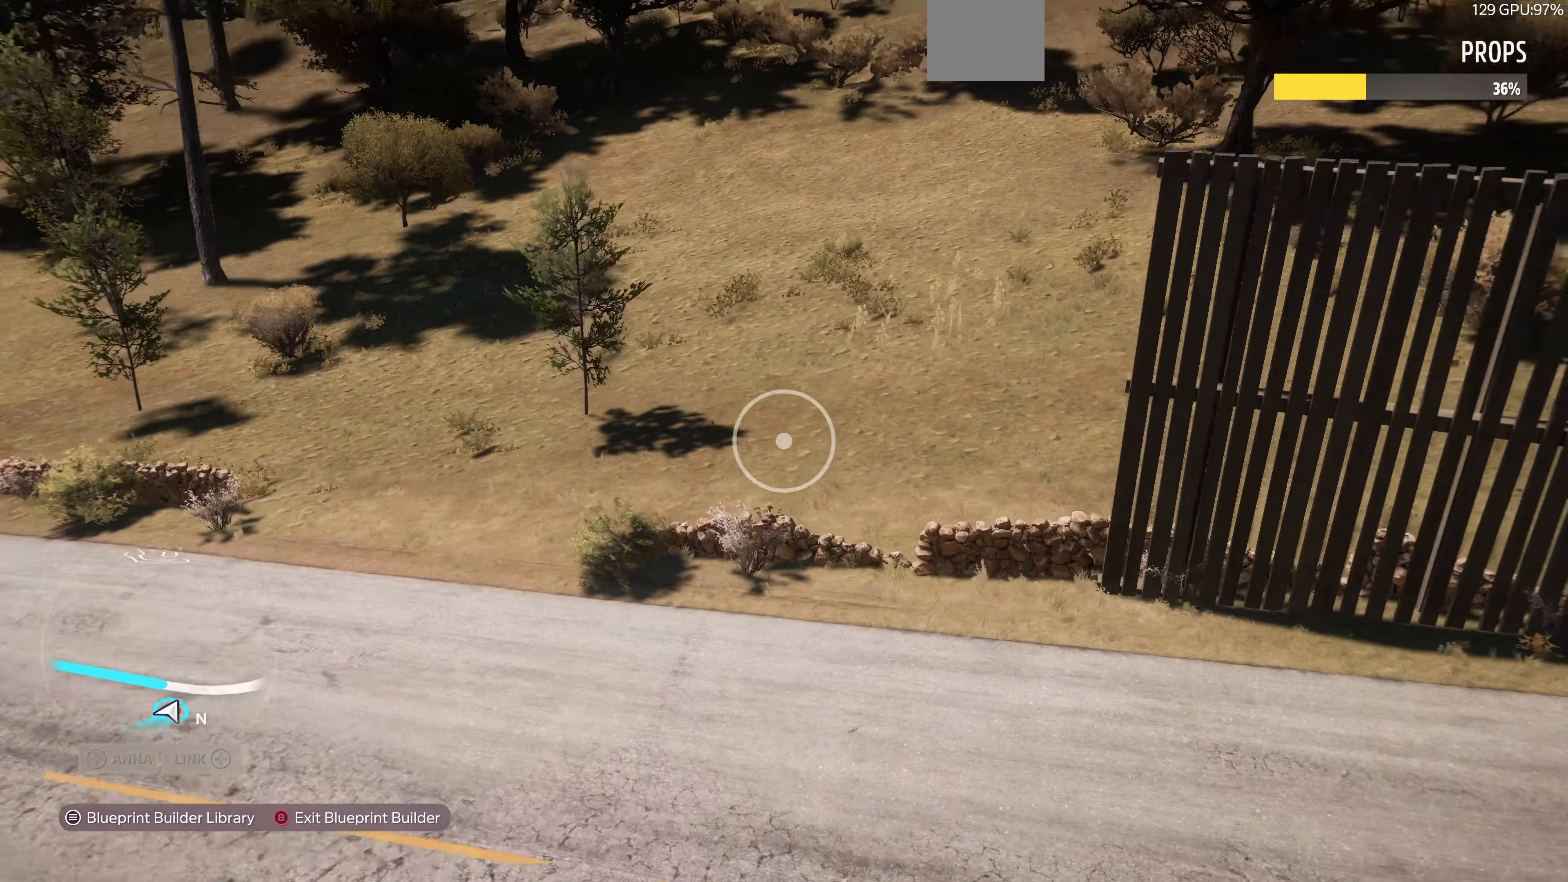
{"buttons": [], "left_stick": "down", "right_stick": "left", "events": [[67, "left_stick", "down-right"], [167, "L2", "up"], [334, "left_stick", "down"]]}
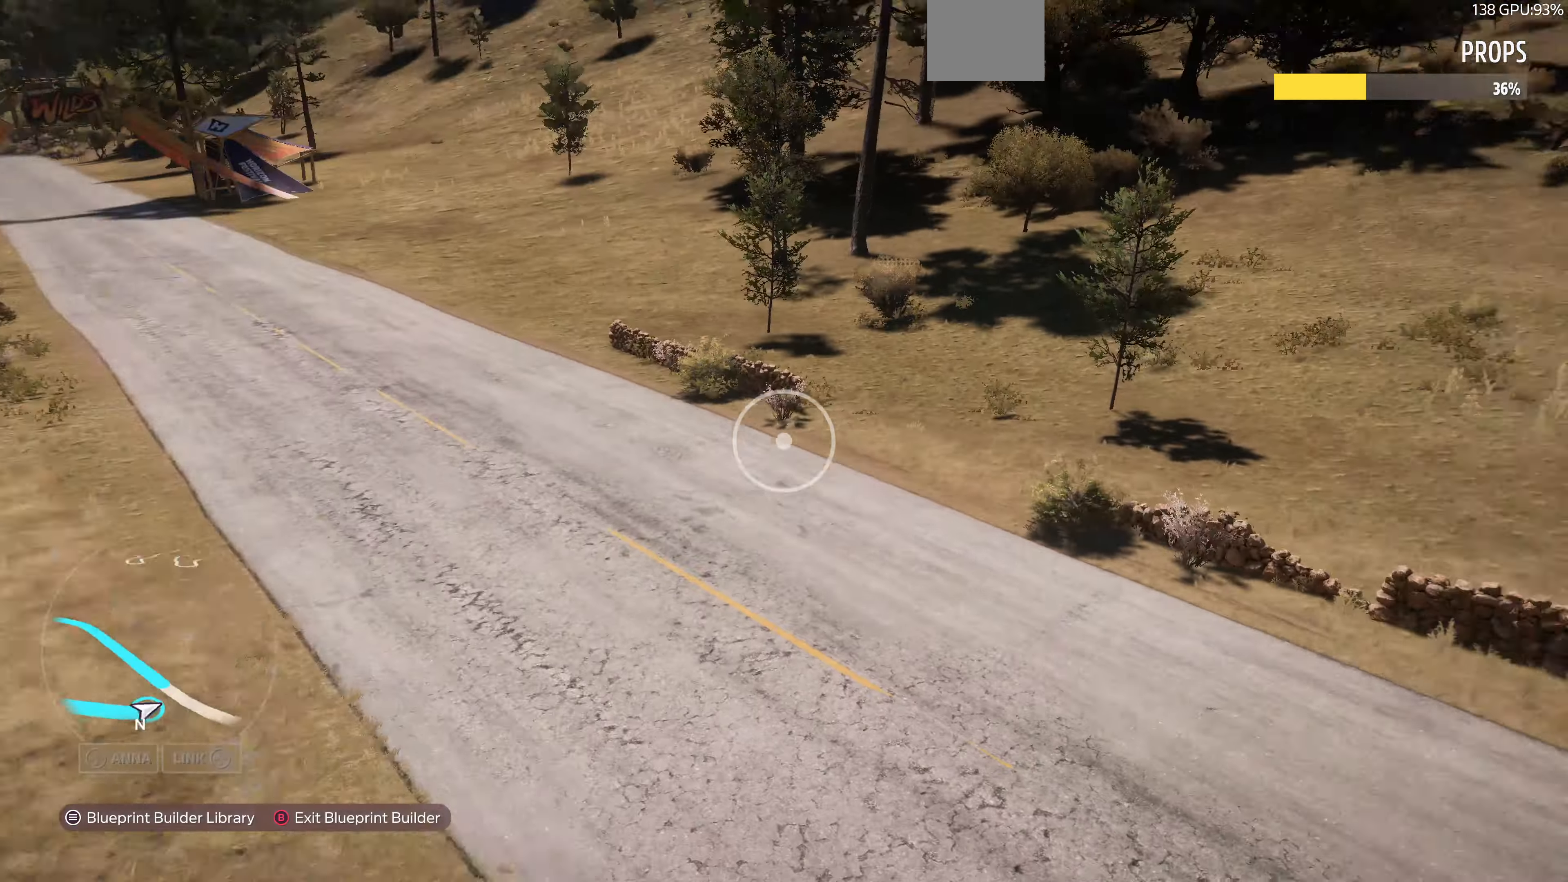
{"buttons": [], "left_stick": "down-left", "right_stick": "center", "events": [[100, "left_stick", "down-left"], [300, "right_stick", "center"]]}